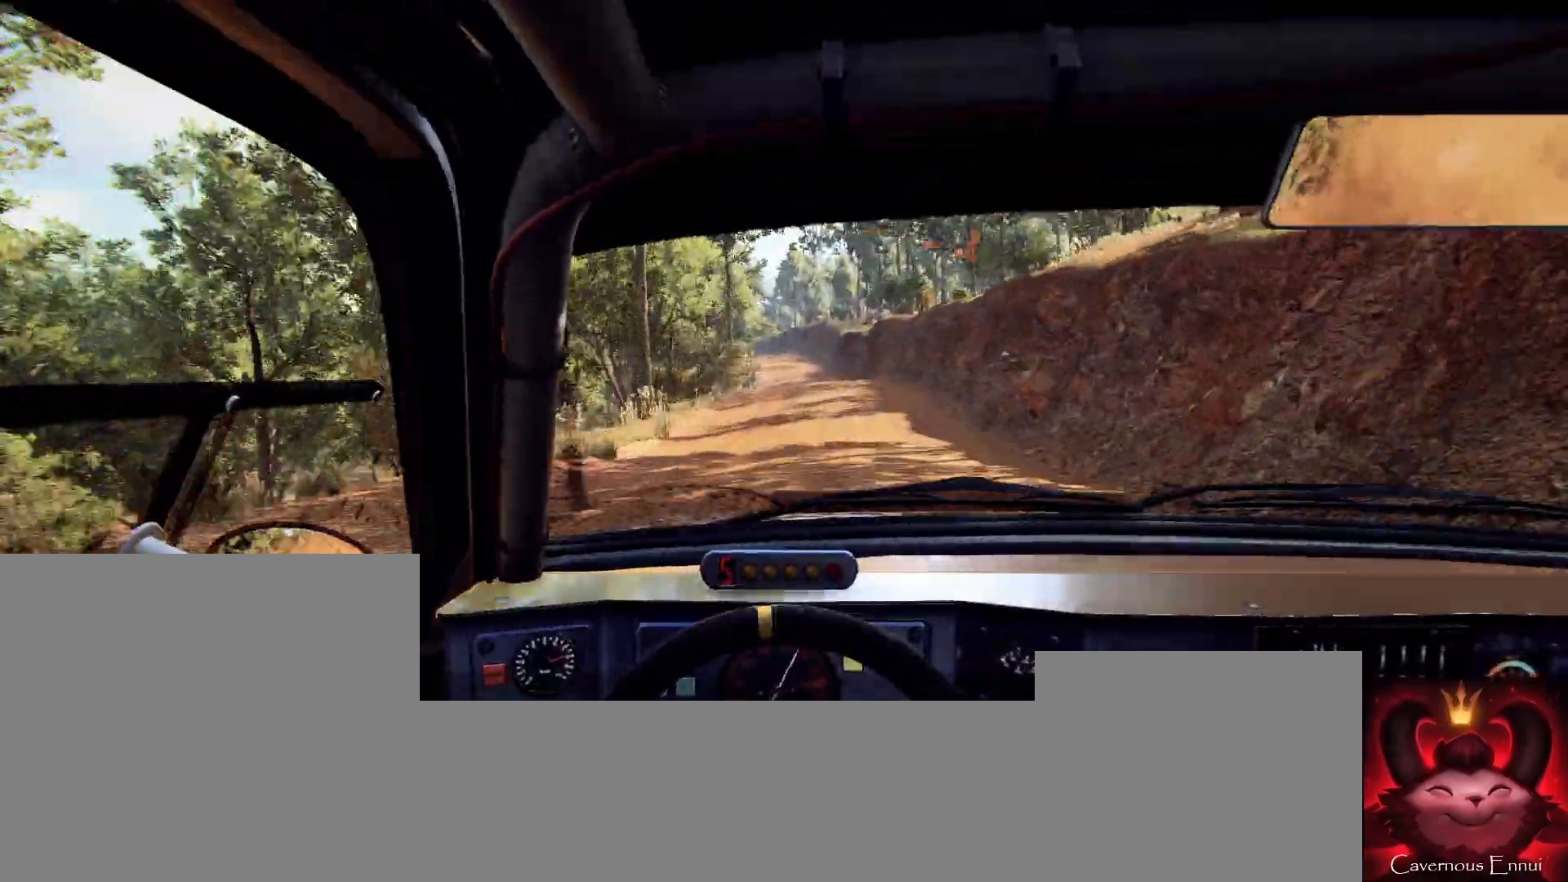
Gameplay with a controller (Xbox layout); each line is a JSON object with the inputs held at the frame after it. "events" lists button and stick changes between this image and that frame as [ms after this image, input, new state], when the widget could be followed in between.
{"buttons": [], "left_stick": "center", "right_stick": "up", "events": [[33, "left_stick", "center"], [33, "right_stick", "up"], [267, "left_stick", "right"], [400, "left_stick", "center"]]}
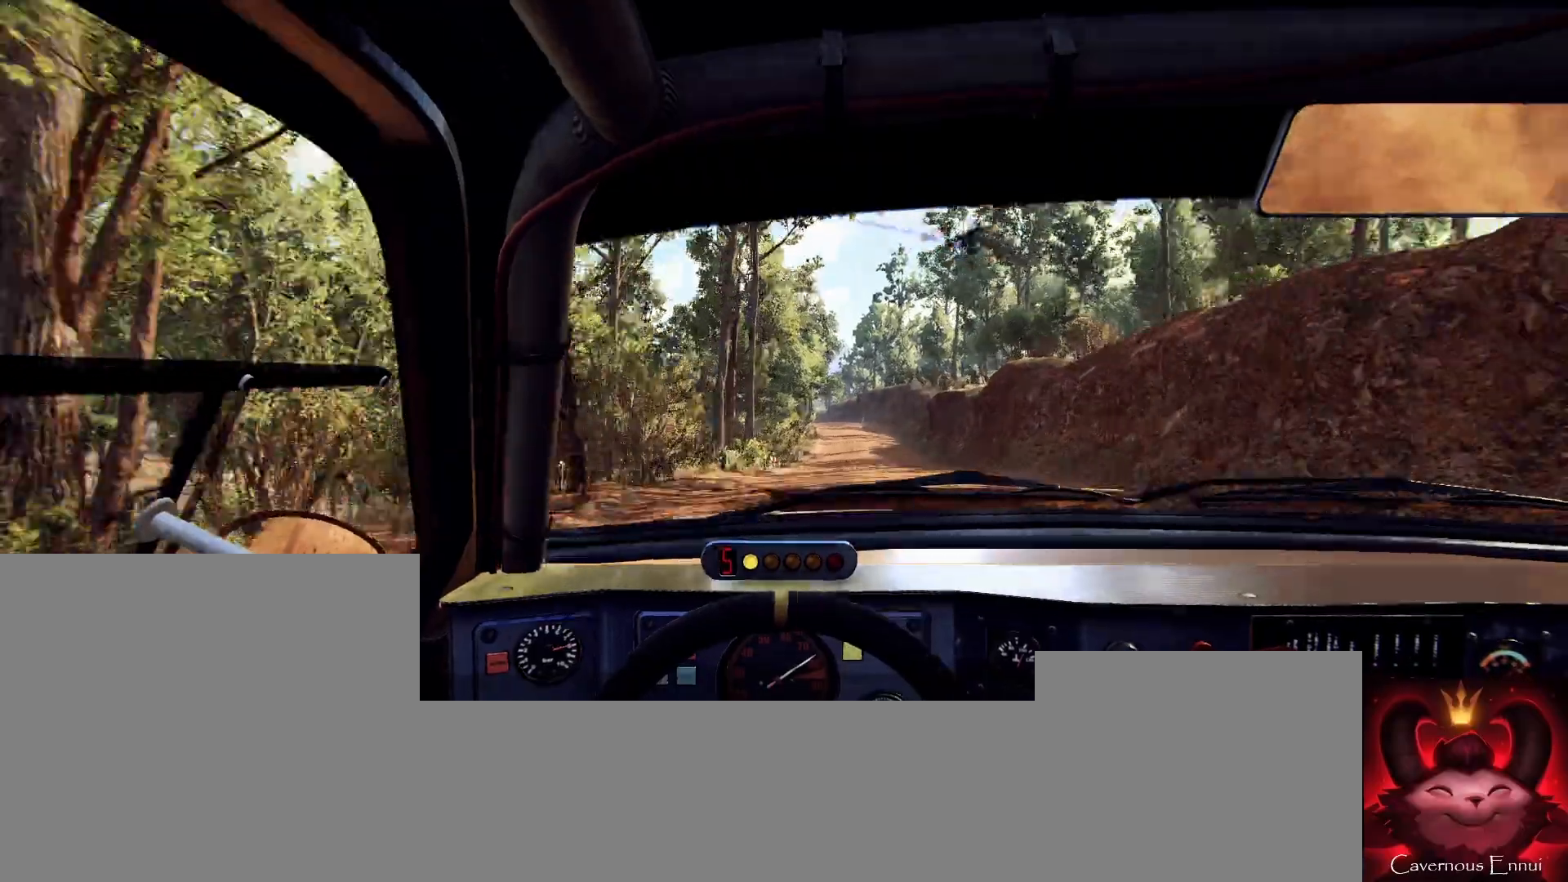
{"buttons": [], "left_stick": "center", "right_stick": "up", "events": [[33, "right_stick", "center"], [300, "left_stick", "right"], [400, "right_stick", "up"], [467, "left_stick", "center"]]}
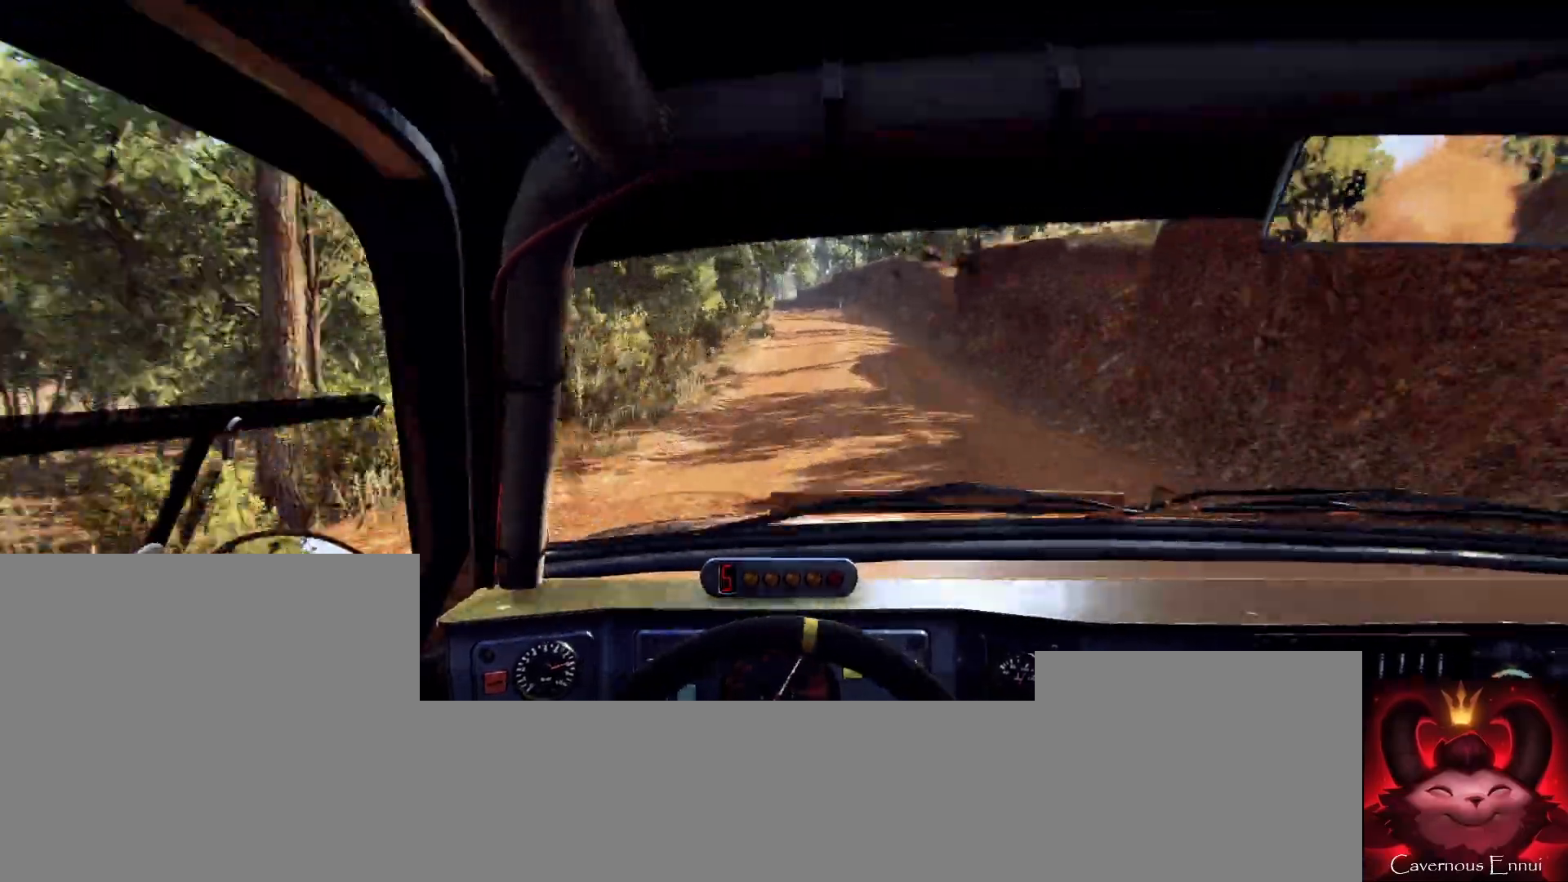
{"buttons": [], "left_stick": "left", "right_stick": "center", "events": [[67, "right_stick", "center"], [133, "left_stick", "left"], [233, "left_stick", "center"], [233, "right_stick", "up"], [433, "left_stick", "left"], [500, "right_stick", "center"]]}
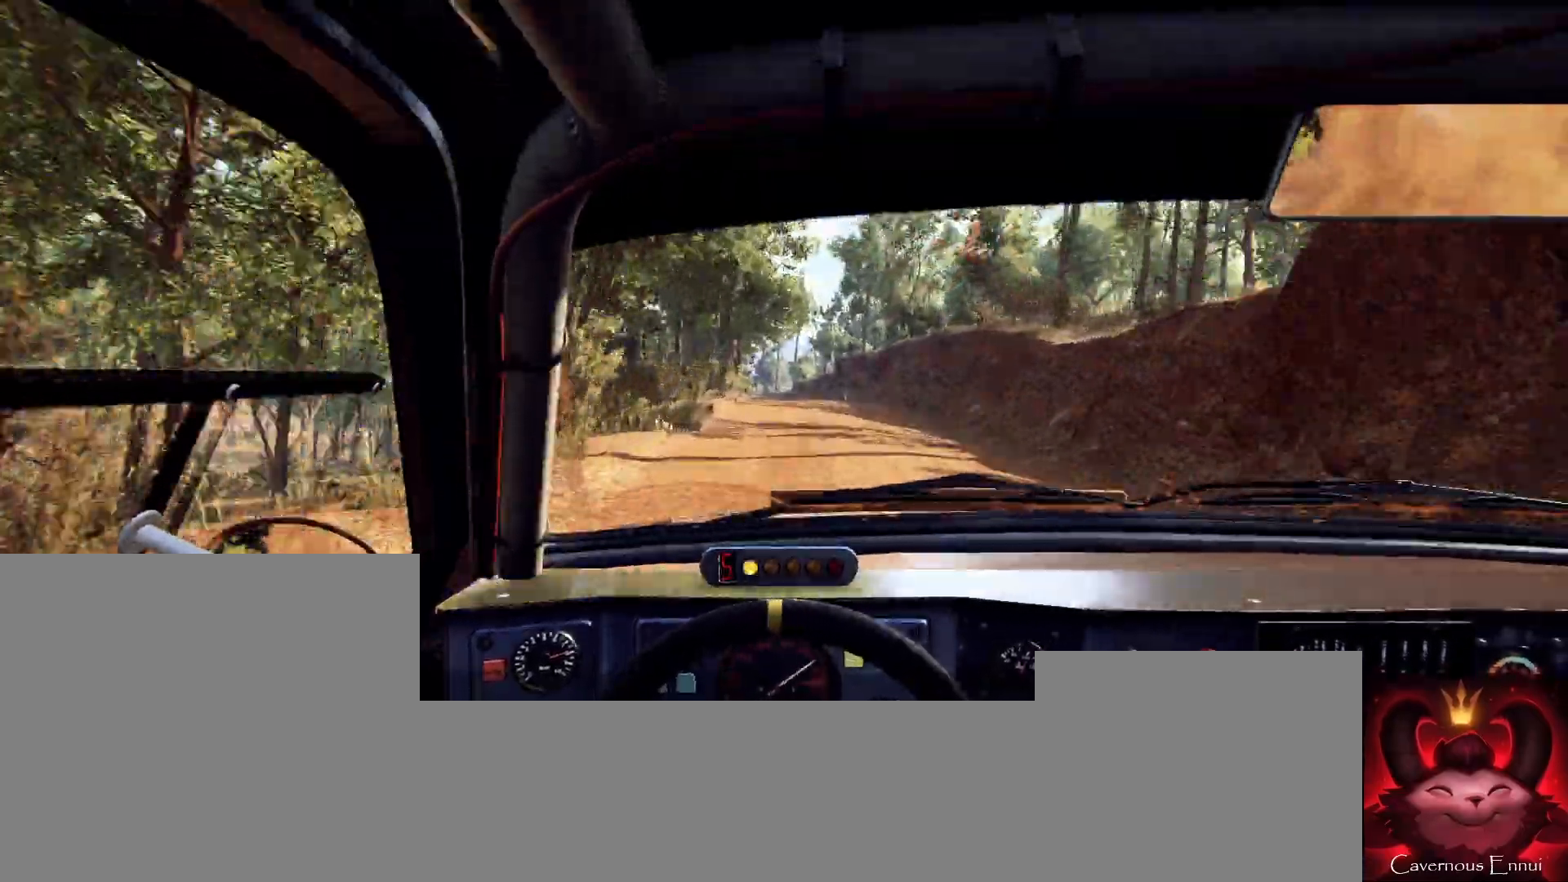
{"buttons": [], "left_stick": "center", "right_stick": "center", "events": [[133, "left_stick", "center"], [300, "right_stick", "up"], [433, "right_stick", "center"]]}
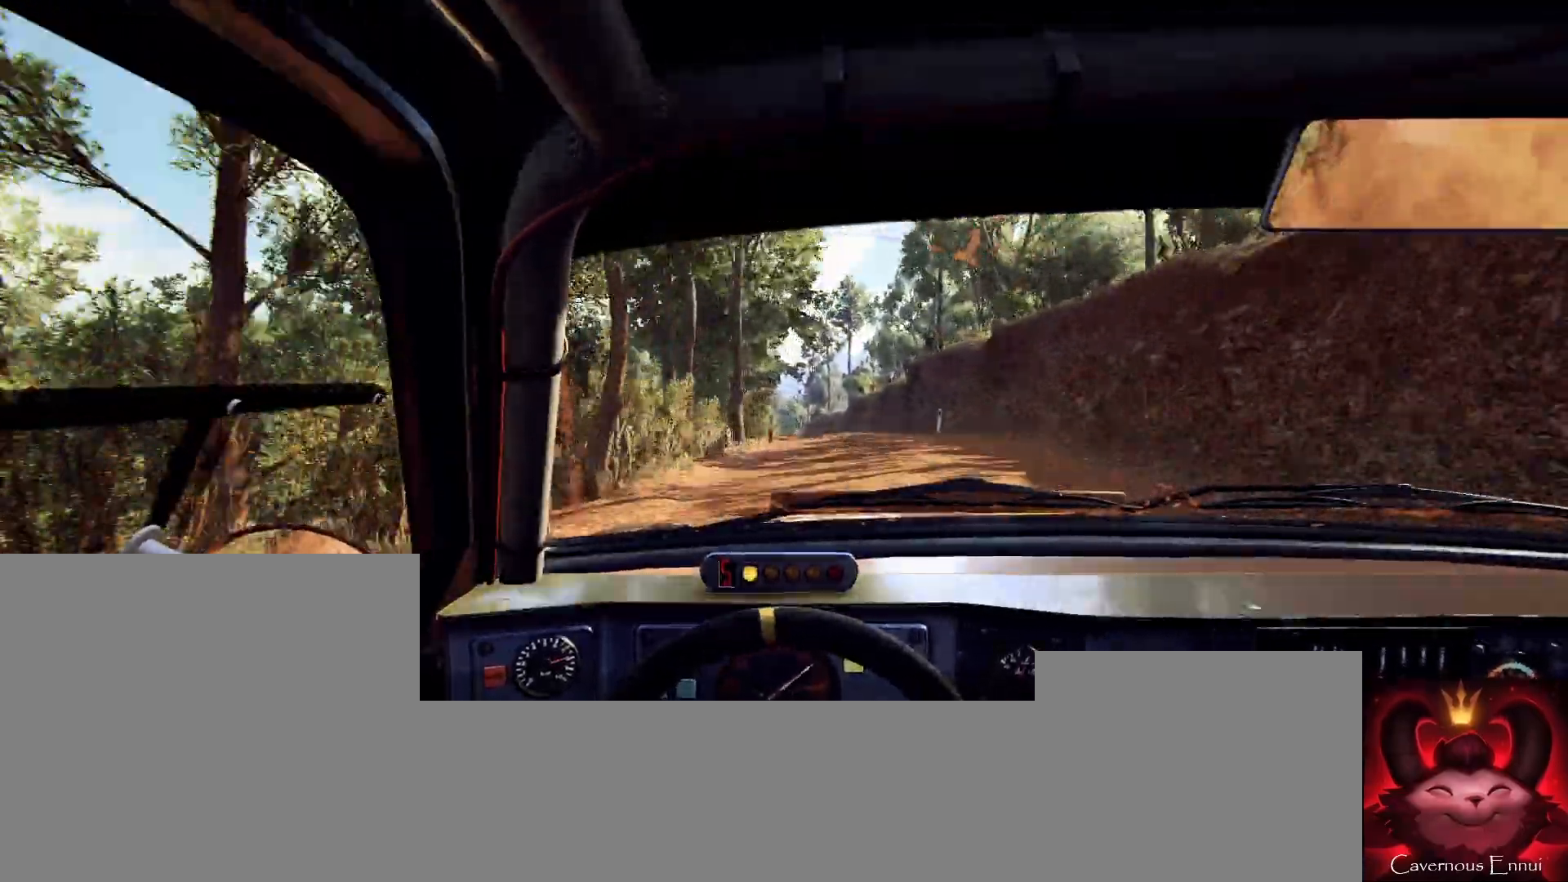
{"buttons": [], "left_stick": "center", "right_stick": "up", "events": [[233, "left_stick", "down-left"], [367, "left_stick", "center"], [467, "right_stick", "up"]]}
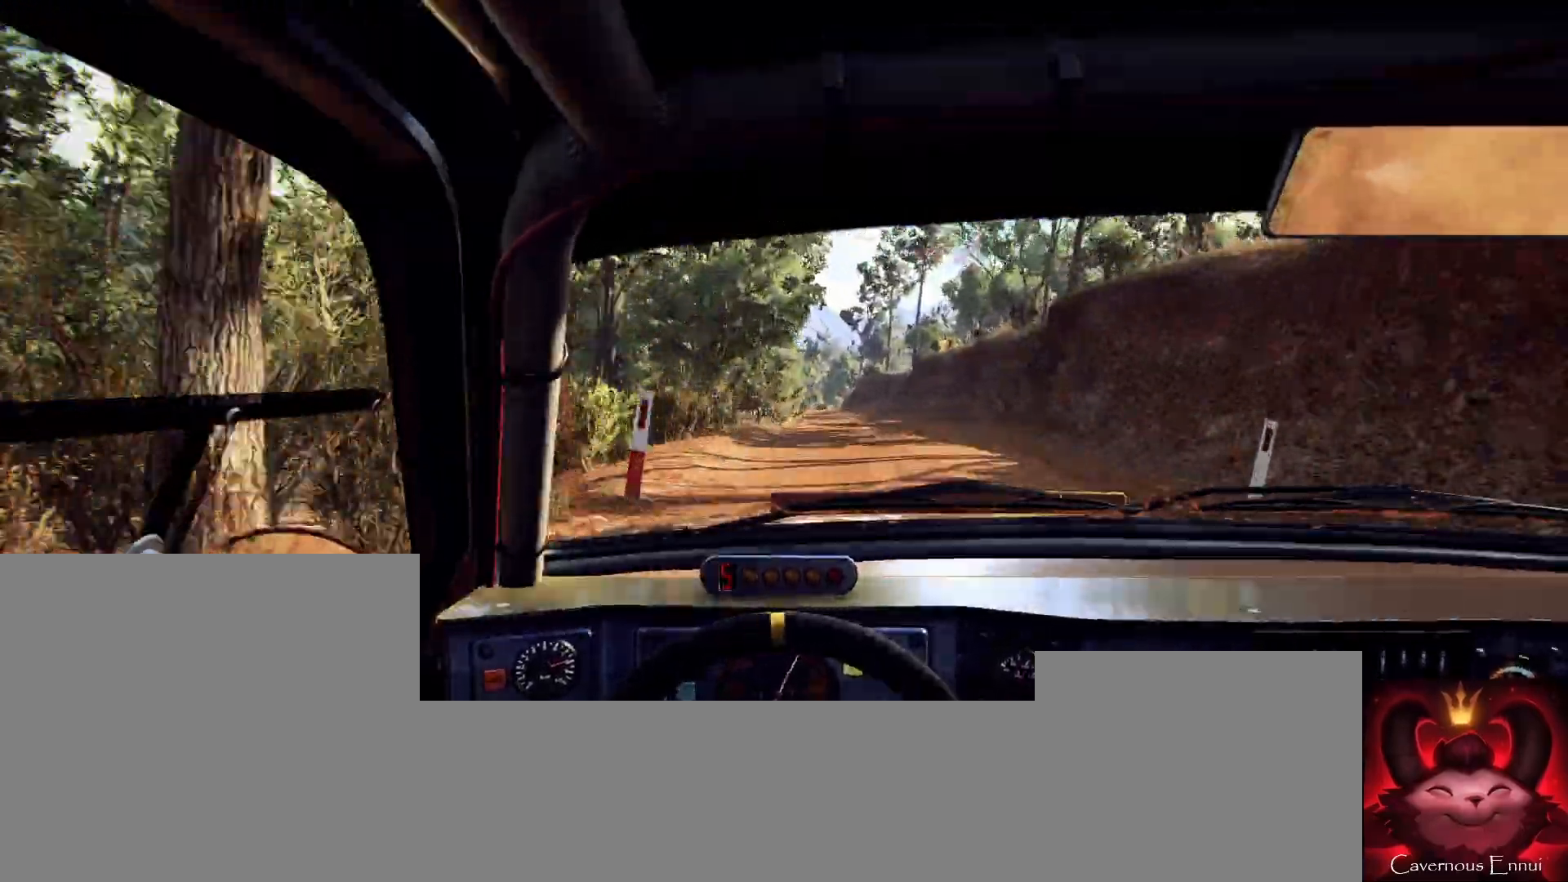
{"buttons": [], "left_stick": "center", "right_stick": "up", "events": [[100, "right_stick", "center"], [267, "left_stick", "right"], [333, "right_stick", "up"], [367, "left_stick", "center"]]}
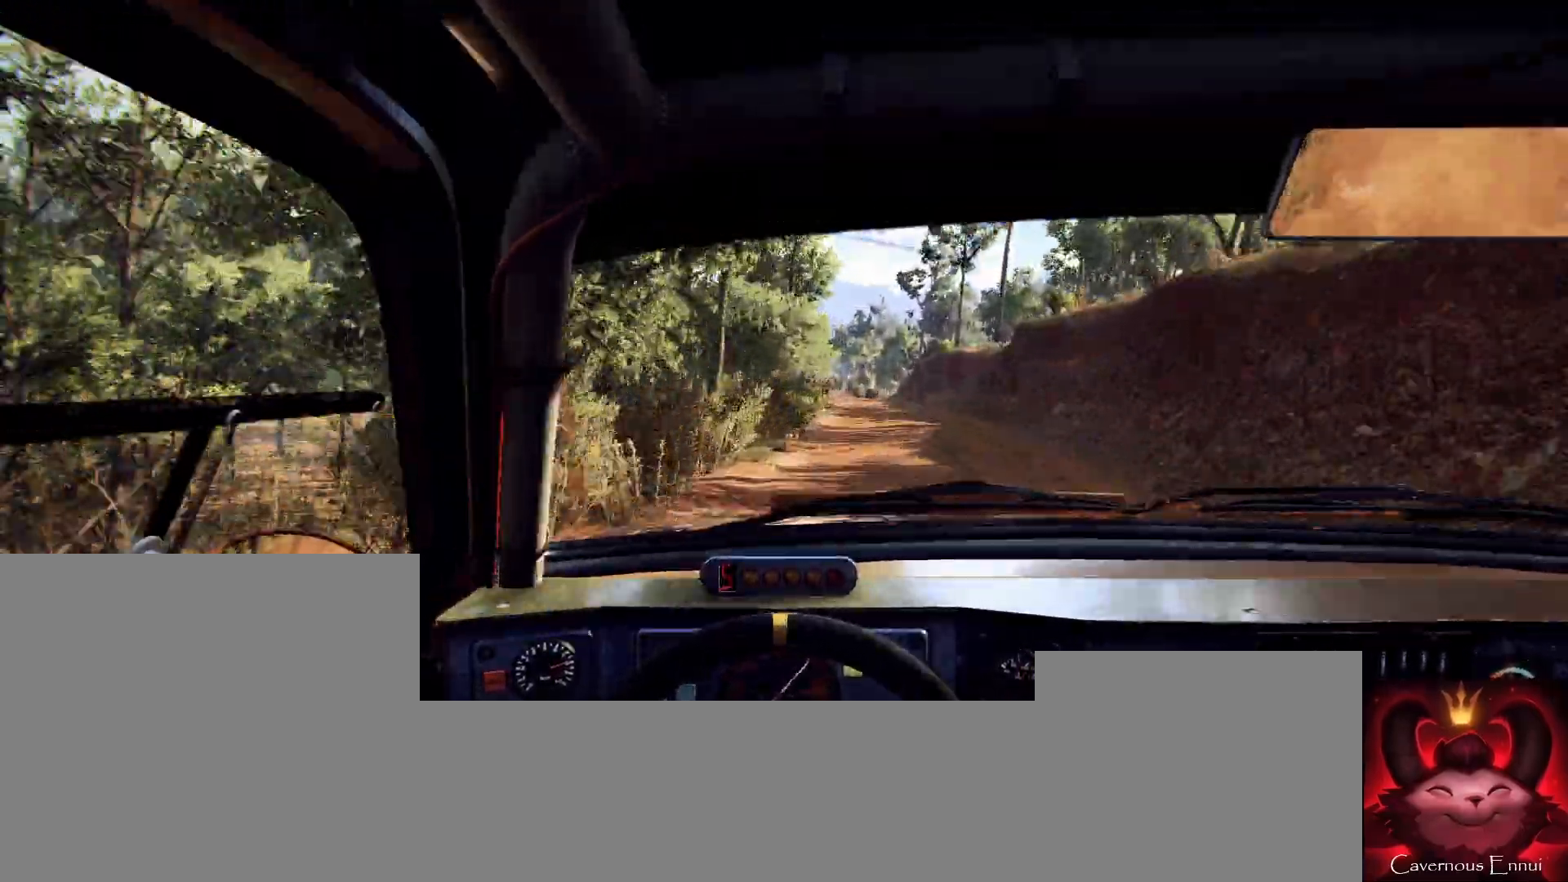
{"buttons": [], "left_stick": "right", "right_stick": "center", "events": [[67, "left_stick", "right"], [200, "right_stick", "center"], [267, "left_stick", "center"], [433, "left_stick", "right"]]}
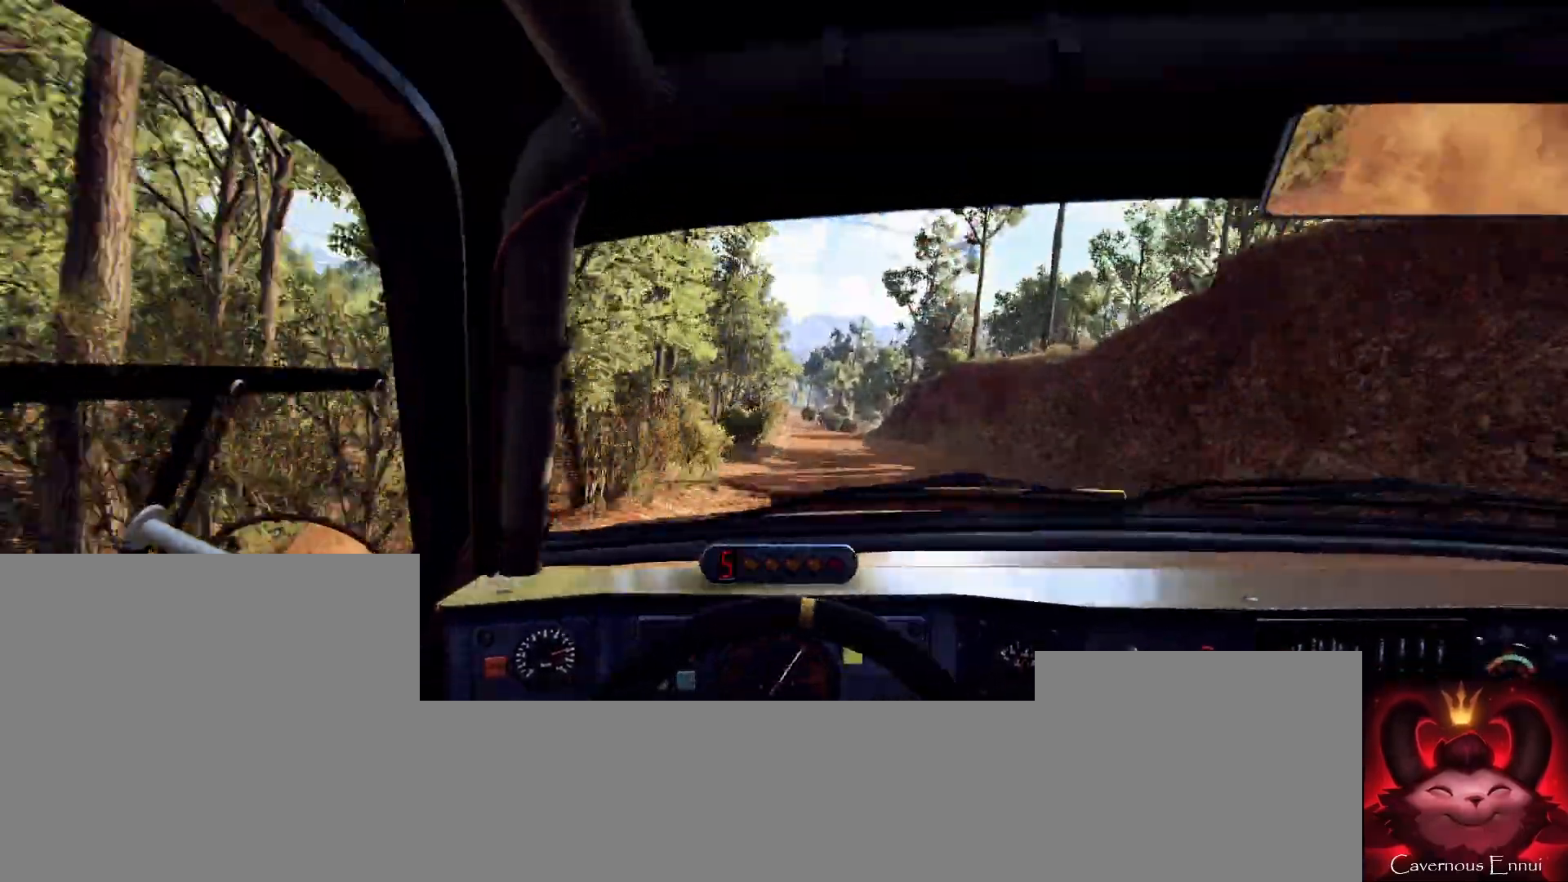
{"buttons": [], "left_stick": "left", "right_stick": "up", "events": [[33, "right_stick", "up"], [67, "left_stick", "center"], [133, "right_stick", "center"], [167, "left_stick", "left"], [333, "right_stick", "up"], [400, "left_stick", "center"], [500, "left_stick", "left"]]}
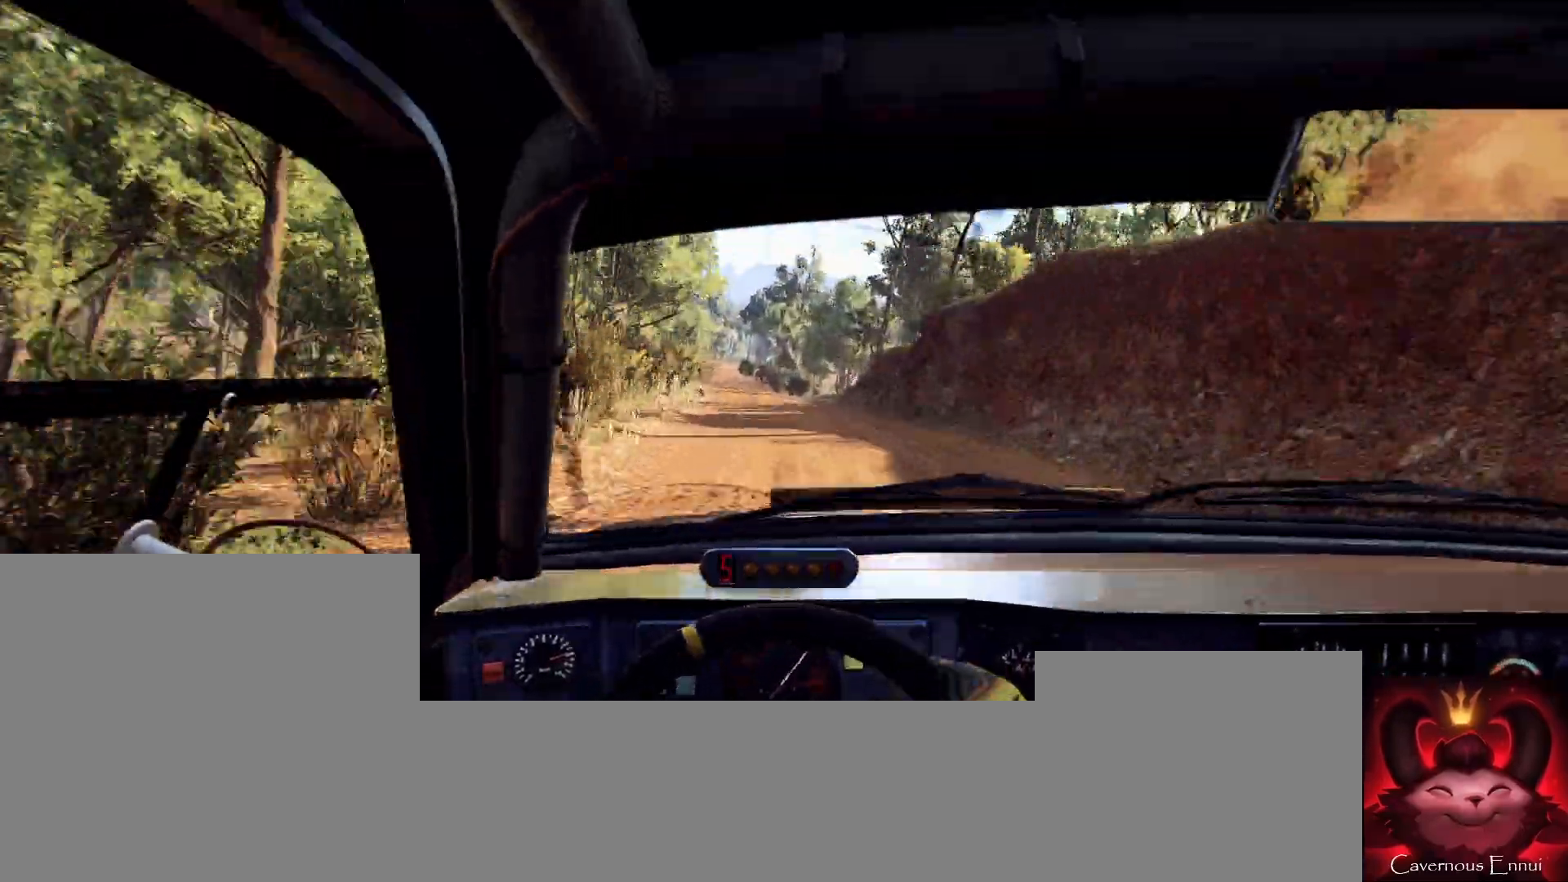
{"buttons": [], "left_stick": "left", "right_stick": "up", "events": [[33, "right_stick", "center"], [100, "left_stick", "center"], [233, "left_stick", "left"], [267, "right_stick", "up"], [367, "left_stick", "center"], [500, "left_stick", "left"]]}
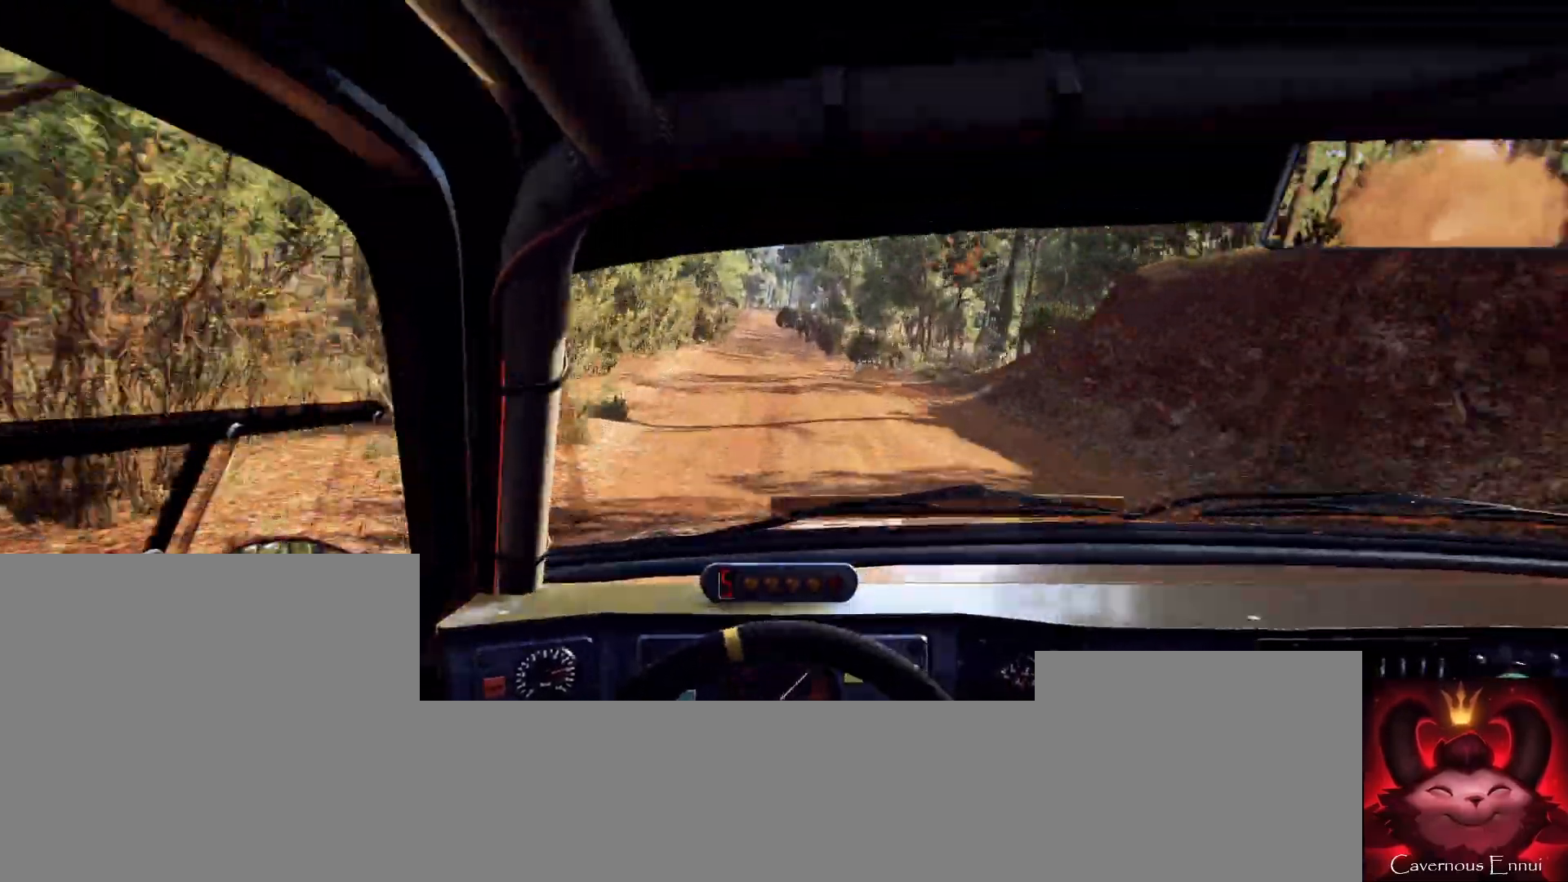
{"buttons": [], "left_stick": "center", "right_stick": "up", "events": [[67, "right_stick", "center"], [133, "left_stick", "center"], [267, "left_stick", "left"], [400, "left_stick", "center"], [500, "right_stick", "up"]]}
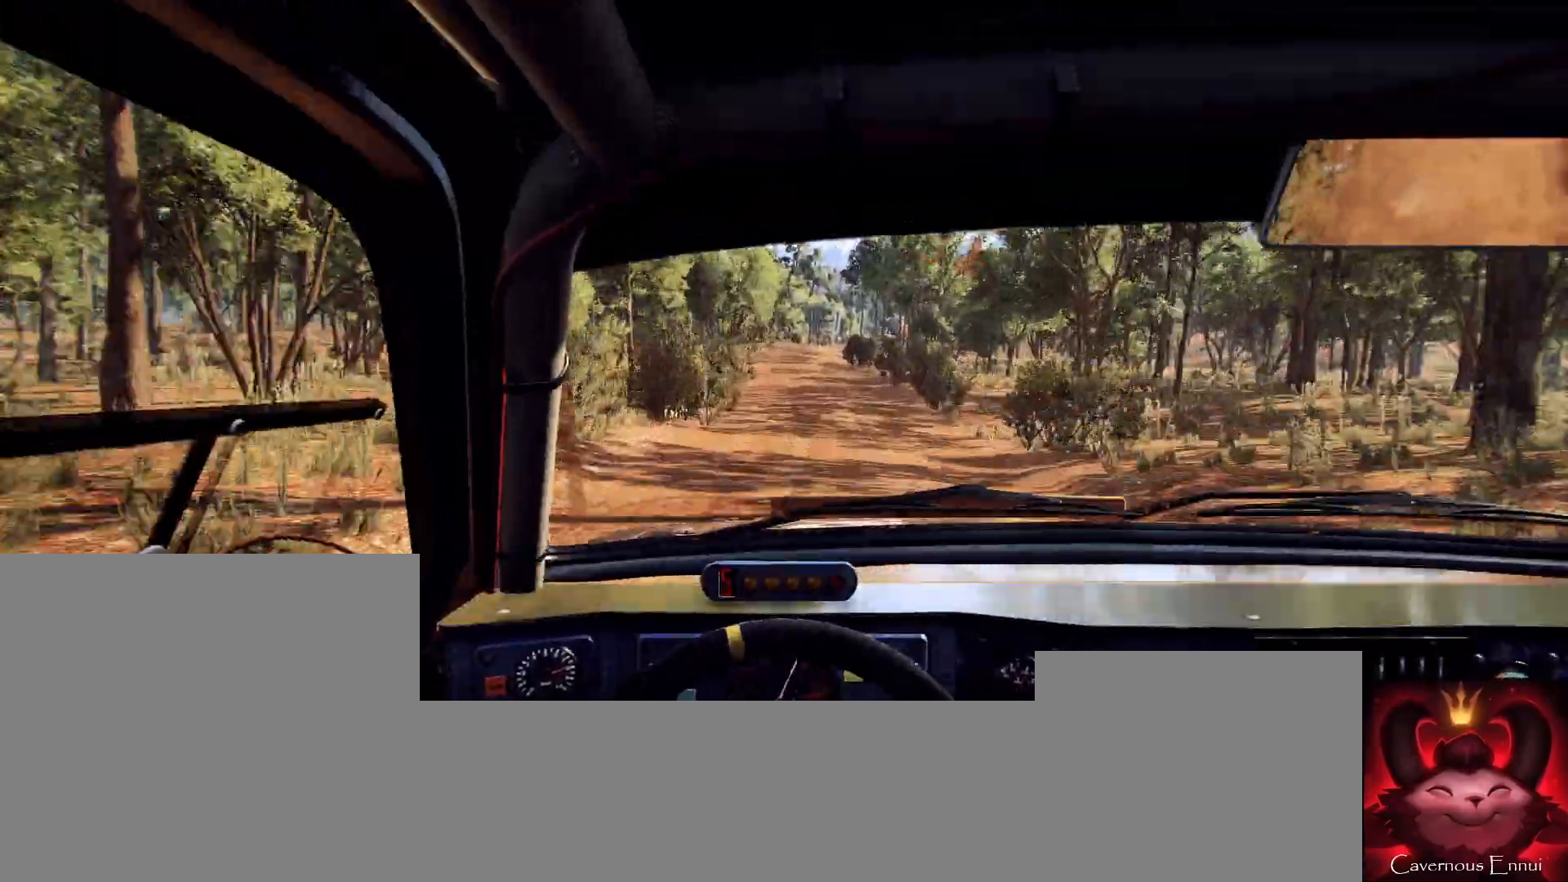
{"buttons": [], "left_stick": "center", "right_stick": "up", "events": [[167, "right_stick", "center"], [333, "left_stick", "right"], [467, "left_stick", "center"], [467, "right_stick", "up"]]}
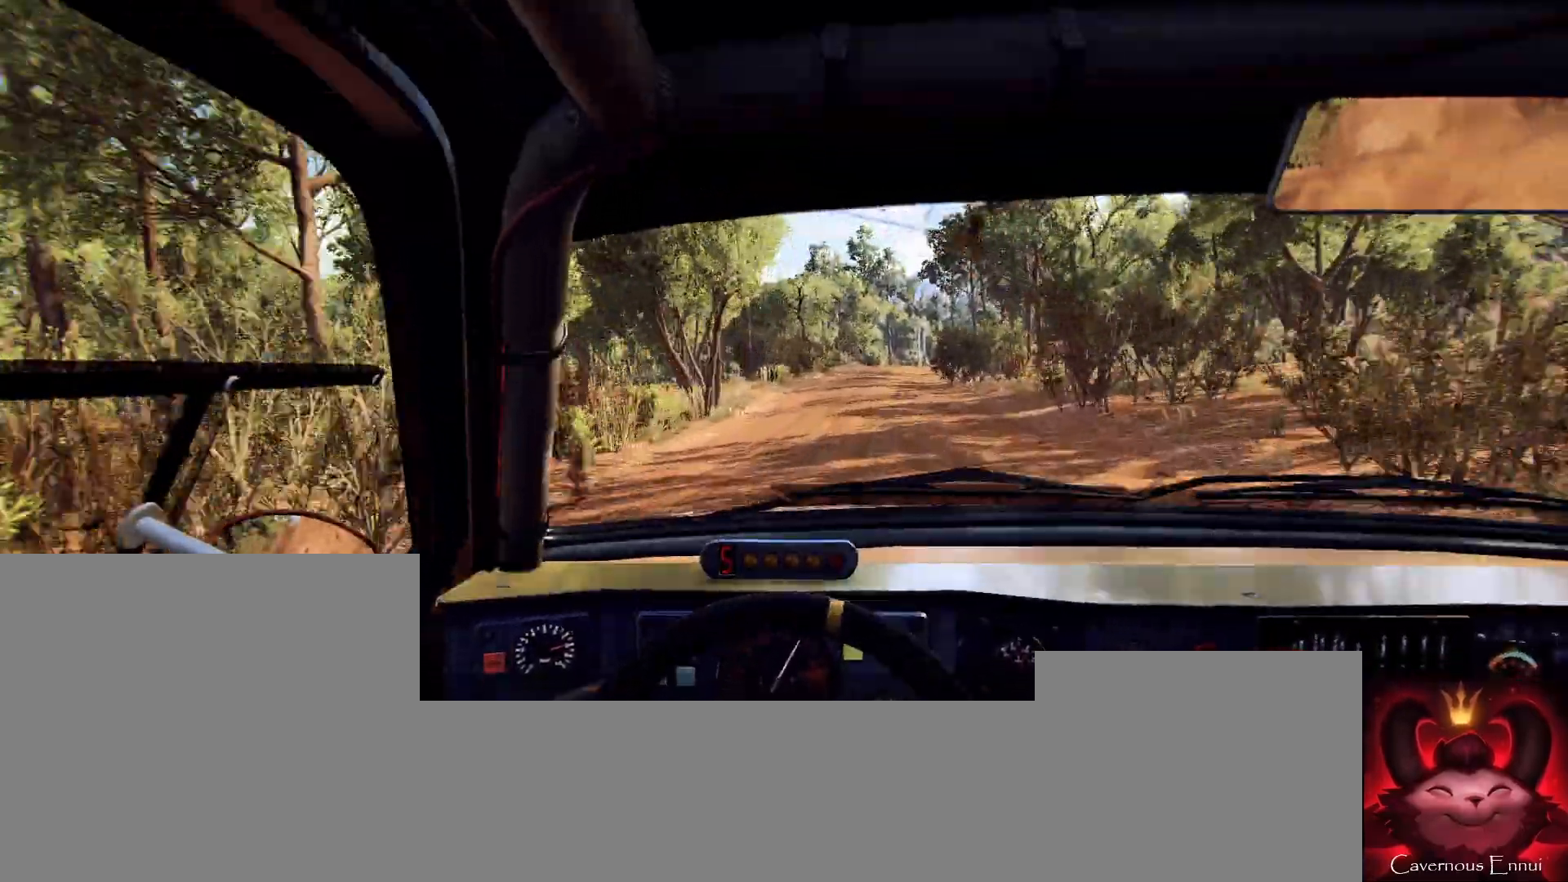
{"buttons": ["L2"], "left_stick": "right", "right_stick": "center", "events": [[67, "left_stick", "right"], [233, "left_stick", "center"], [433, "right_stick", "center"], [467, "L2", "down"], [467, "left_stick", "right"]]}
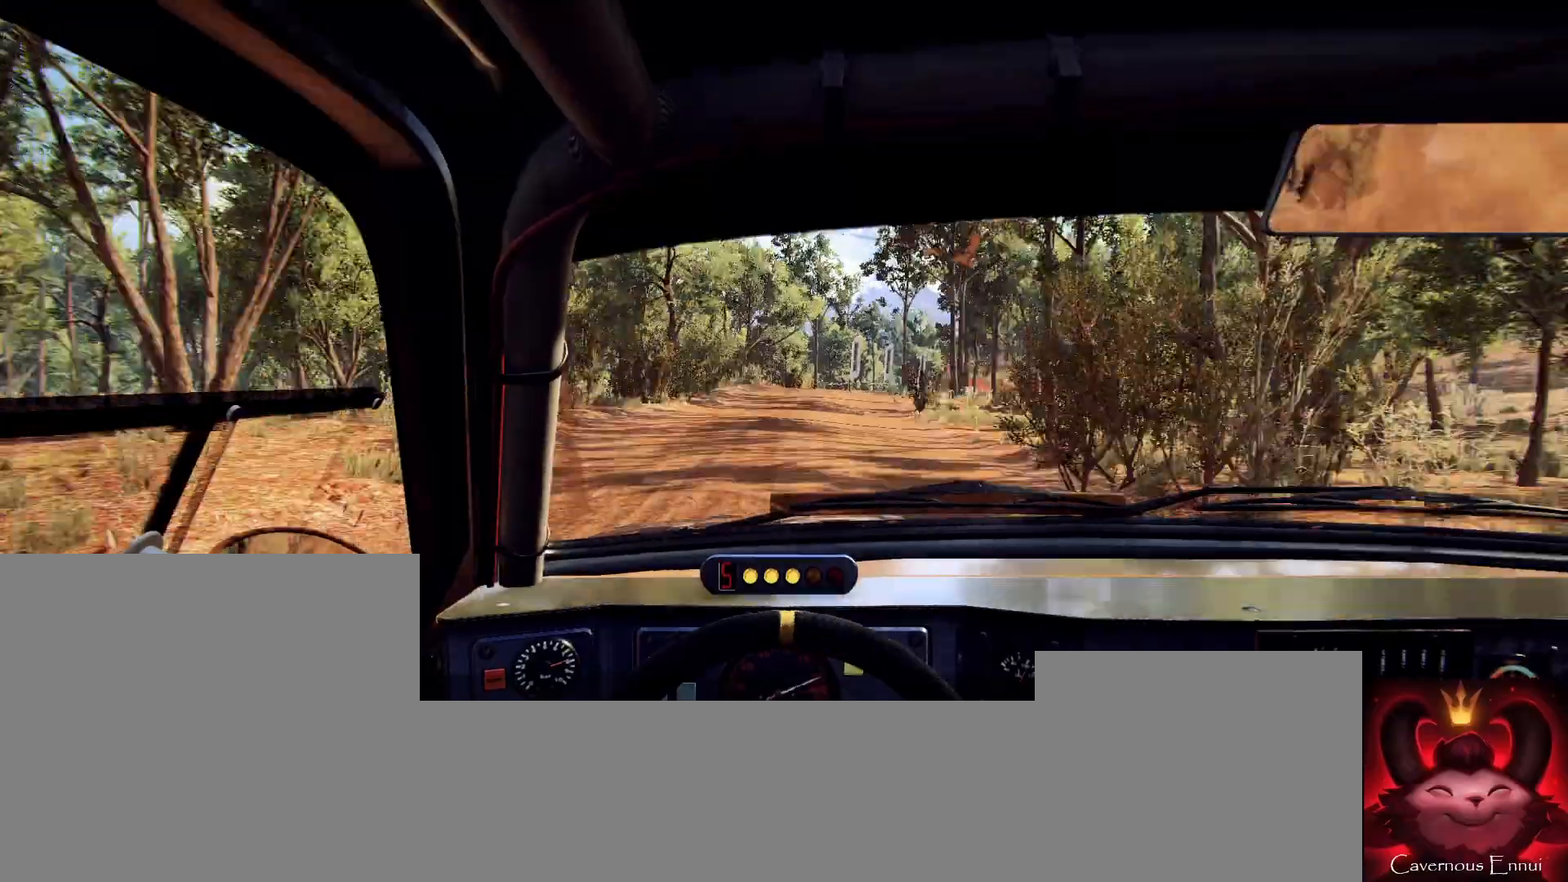
{"buttons": [], "left_stick": "left", "right_stick": "up", "events": [[100, "L2", "up"], [200, "left_stick", "center"], [400, "left_stick", "right"], [433, "right_stick", "up"], [500, "left_stick", "left"]]}
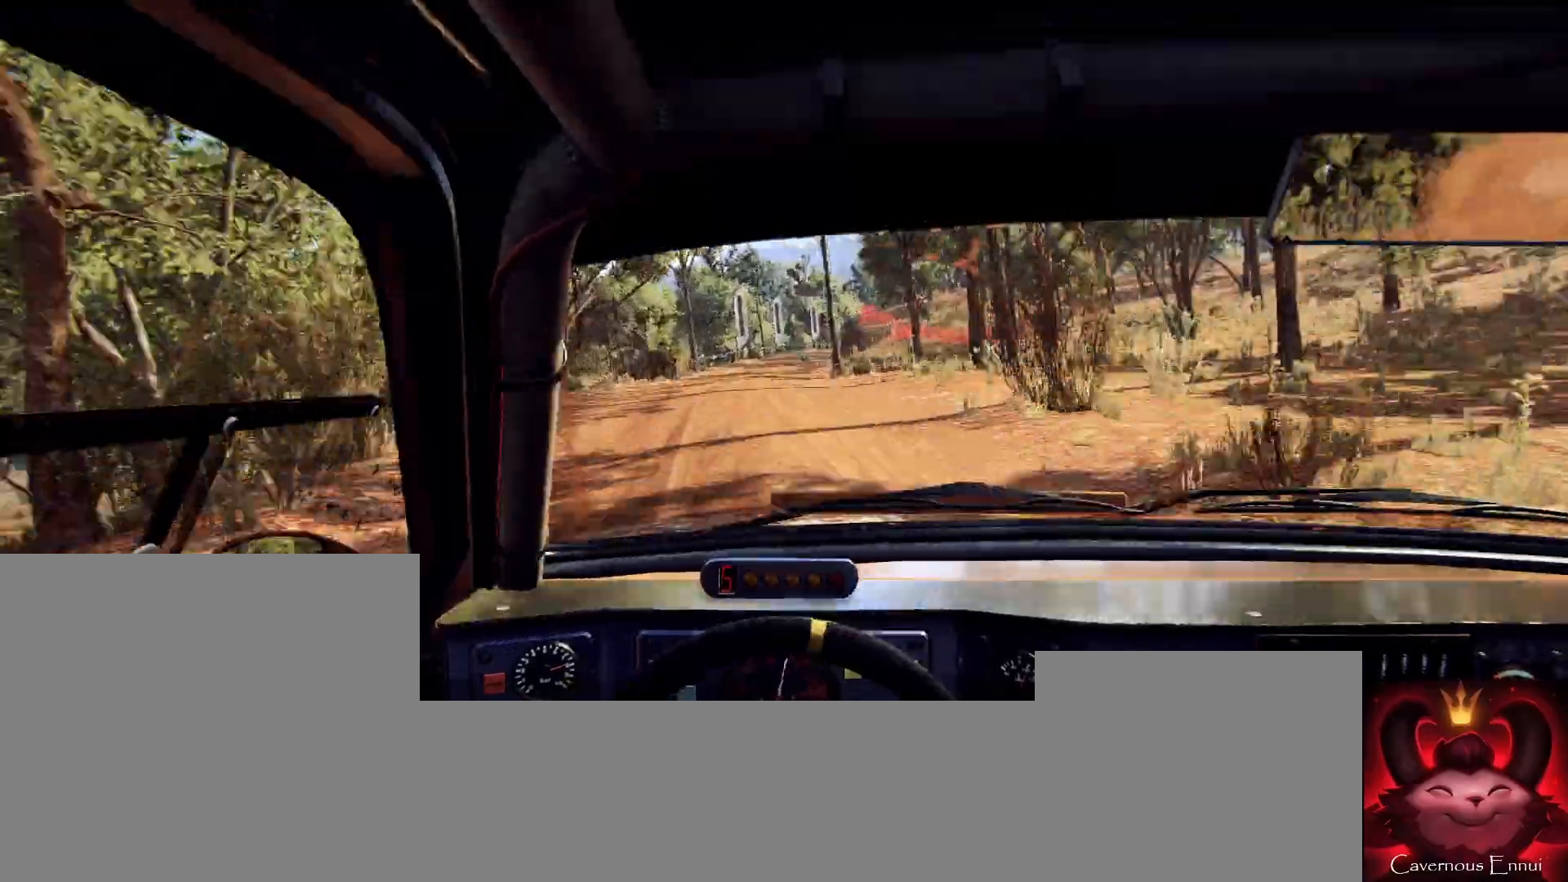
{"buttons": [], "left_stick": "center", "right_stick": "up", "events": [[33, "left_stick", "center"], [67, "right_stick", "center"], [133, "left_stick", "down-left"], [233, "left_stick", "center"], [333, "left_stick", "left"], [433, "left_stick", "center"], [467, "right_stick", "up"]]}
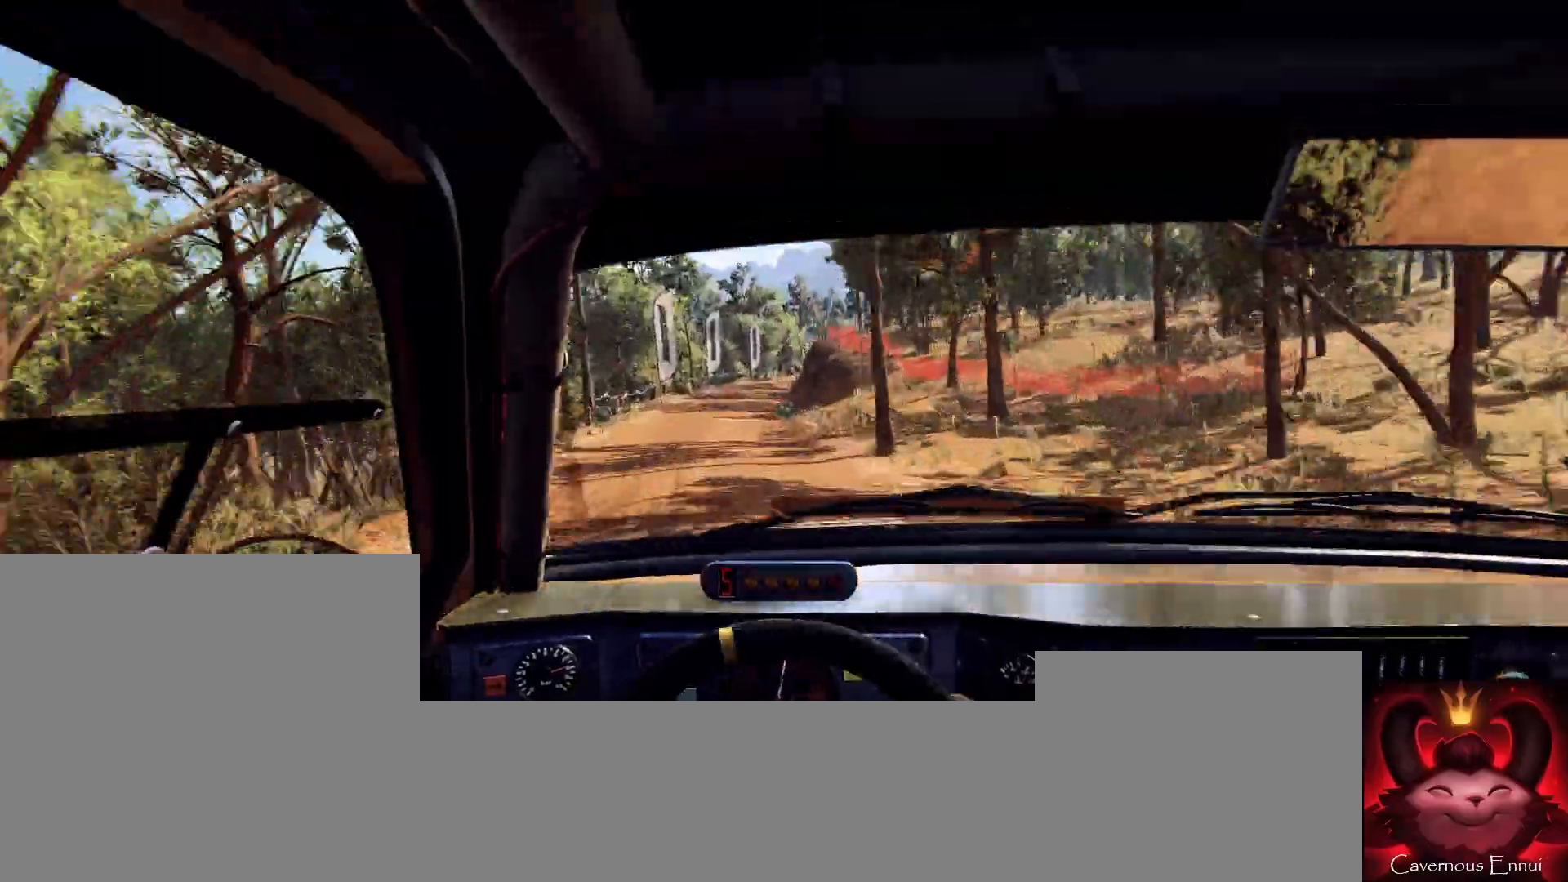
{"buttons": [], "left_stick": "left", "right_stick": "center", "events": [[100, "right_stick", "center"], [267, "left_stick", "right"], [500, "left_stick", "left"]]}
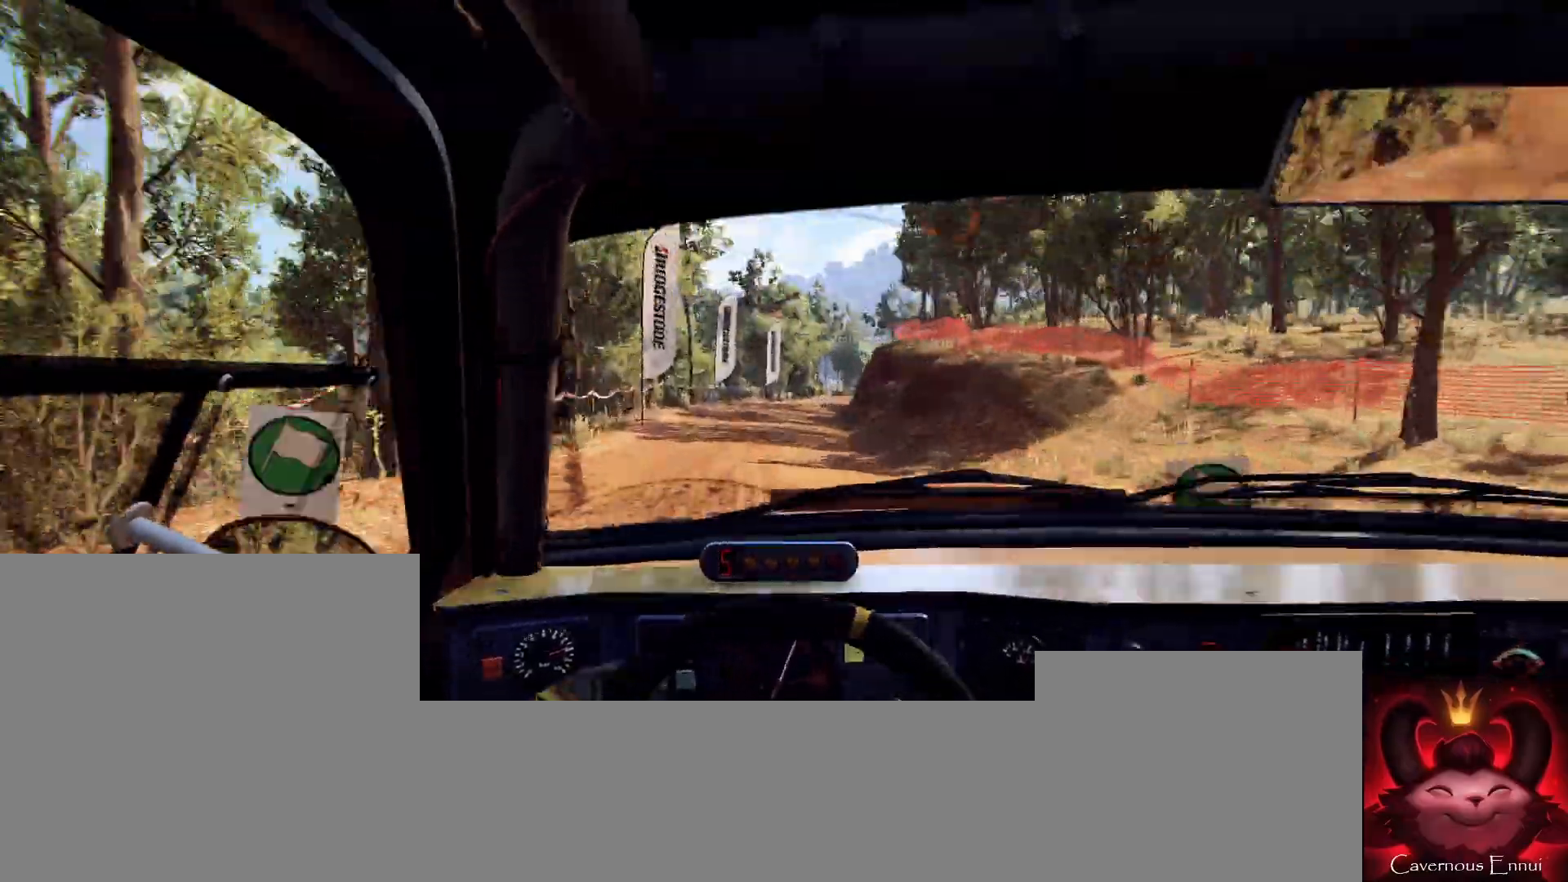
{"buttons": [], "left_stick": "right", "right_stick": "center", "events": [[33, "left_stick", "center"], [67, "right_stick", "up"], [100, "left_stick", "right"], [200, "right_stick", "center"], [233, "left_stick", "center"], [500, "left_stick", "right"]]}
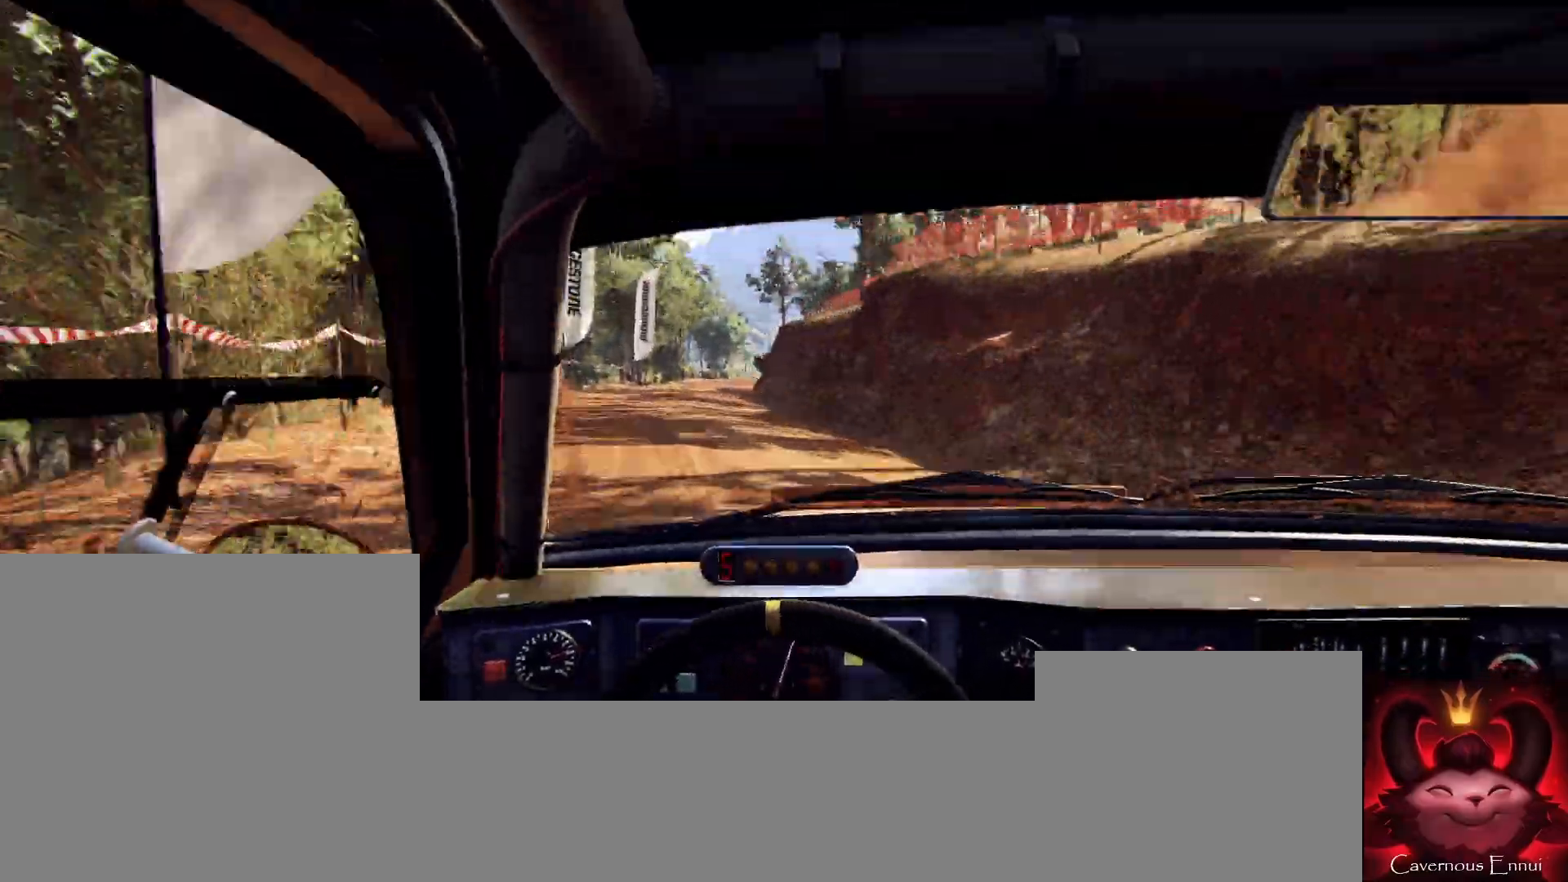
{"buttons": [], "left_stick": "center", "right_stick": "up", "events": [[67, "right_stick", "up"], [100, "left_stick", "center"], [167, "right_stick", "center"], [233, "left_stick", "down-left"], [333, "left_stick", "center"], [333, "right_stick", "up"]]}
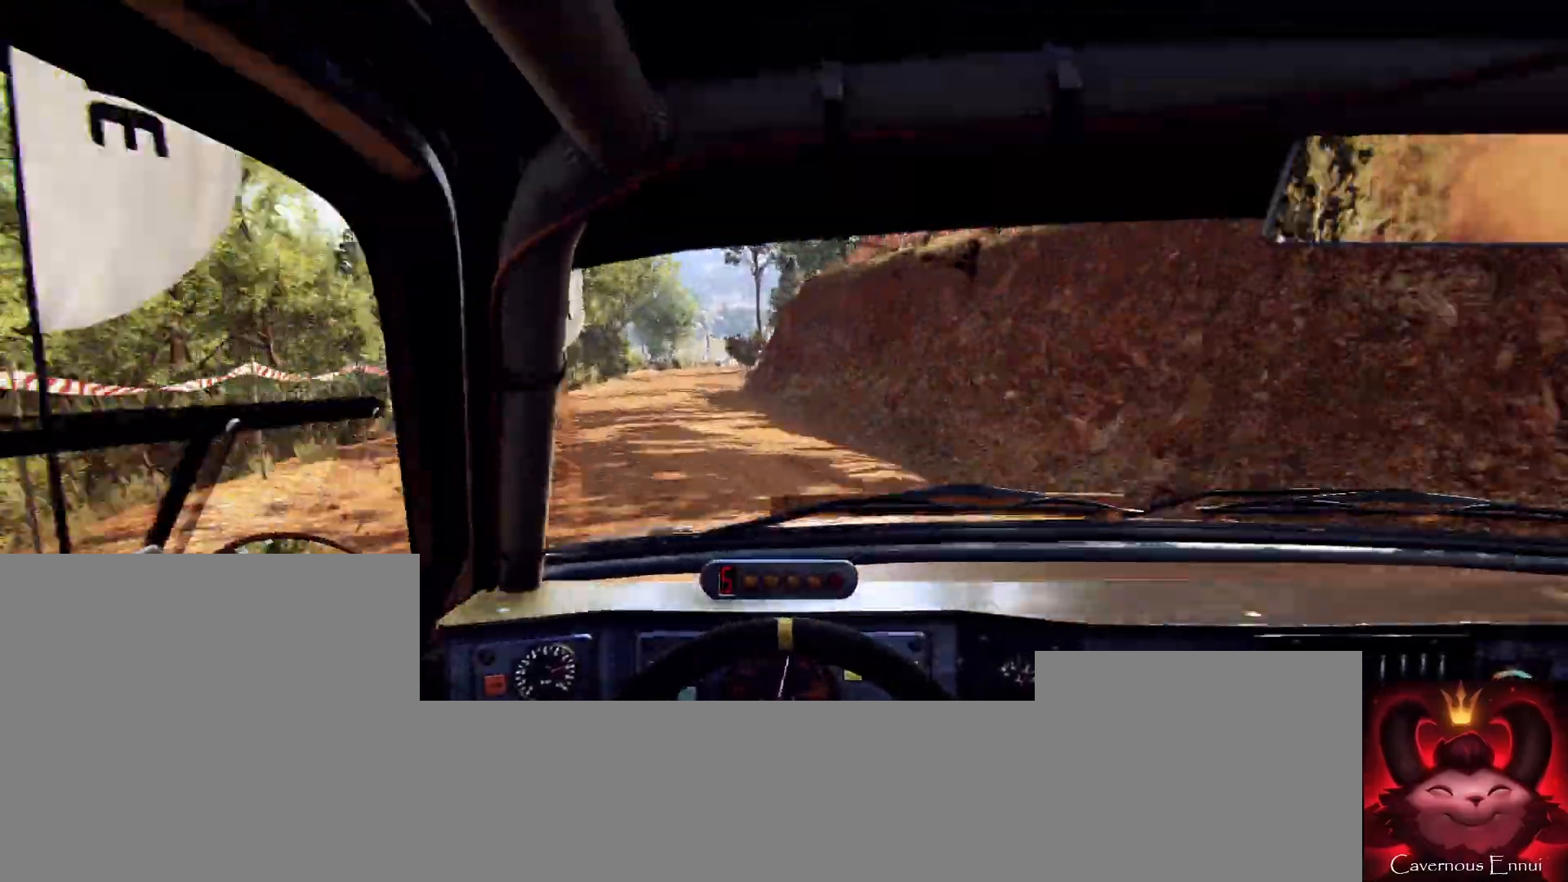
{"buttons": [], "left_stick": "center", "right_stick": "up", "events": []}
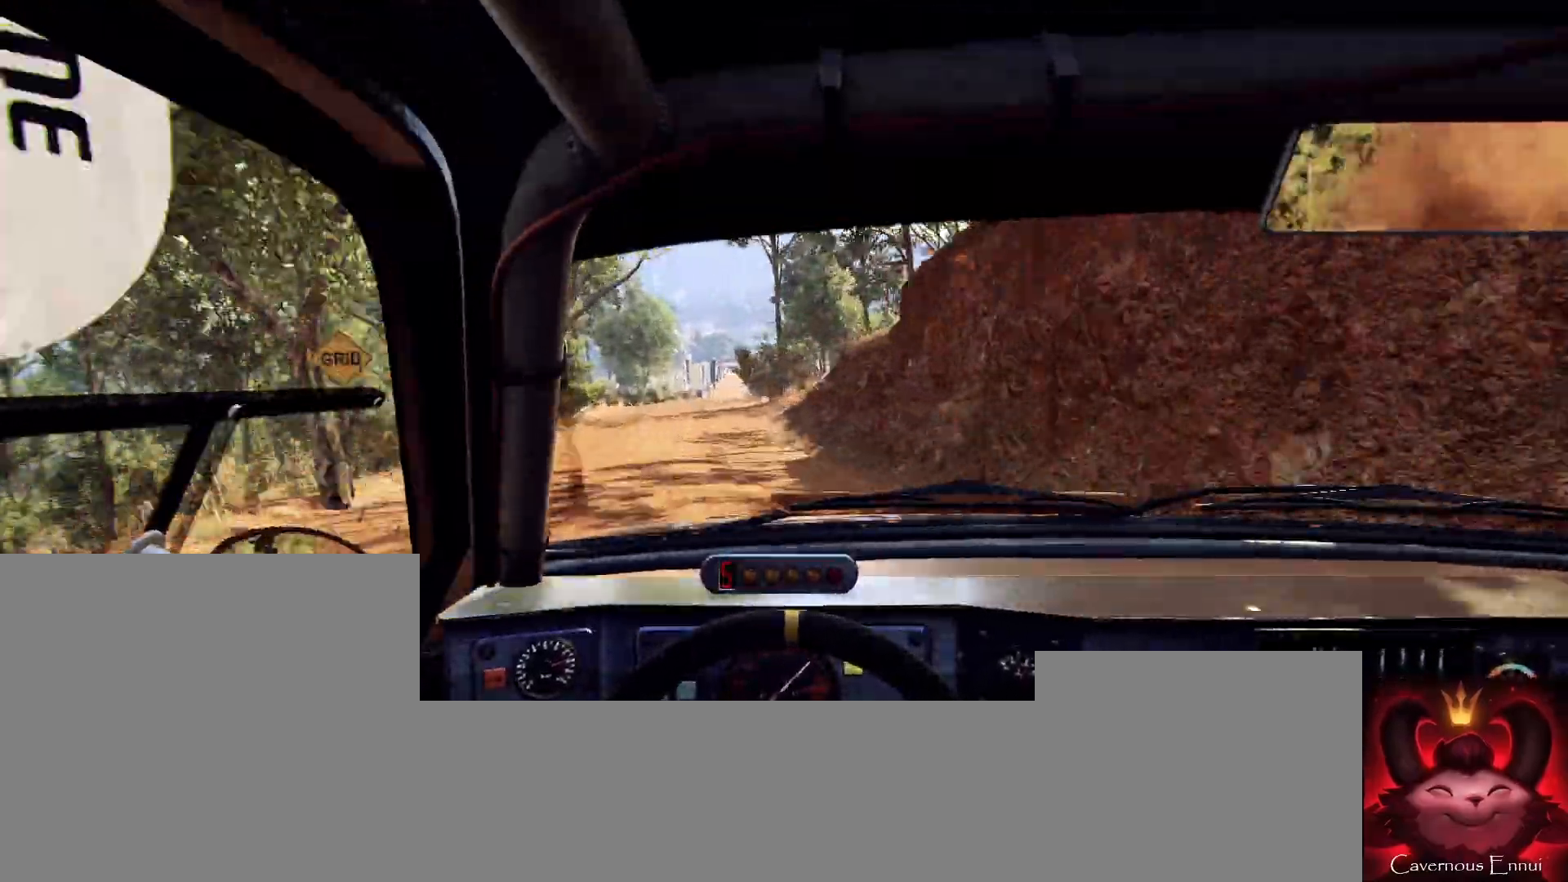
{"buttons": [], "left_stick": "center", "right_stick": "up", "events": []}
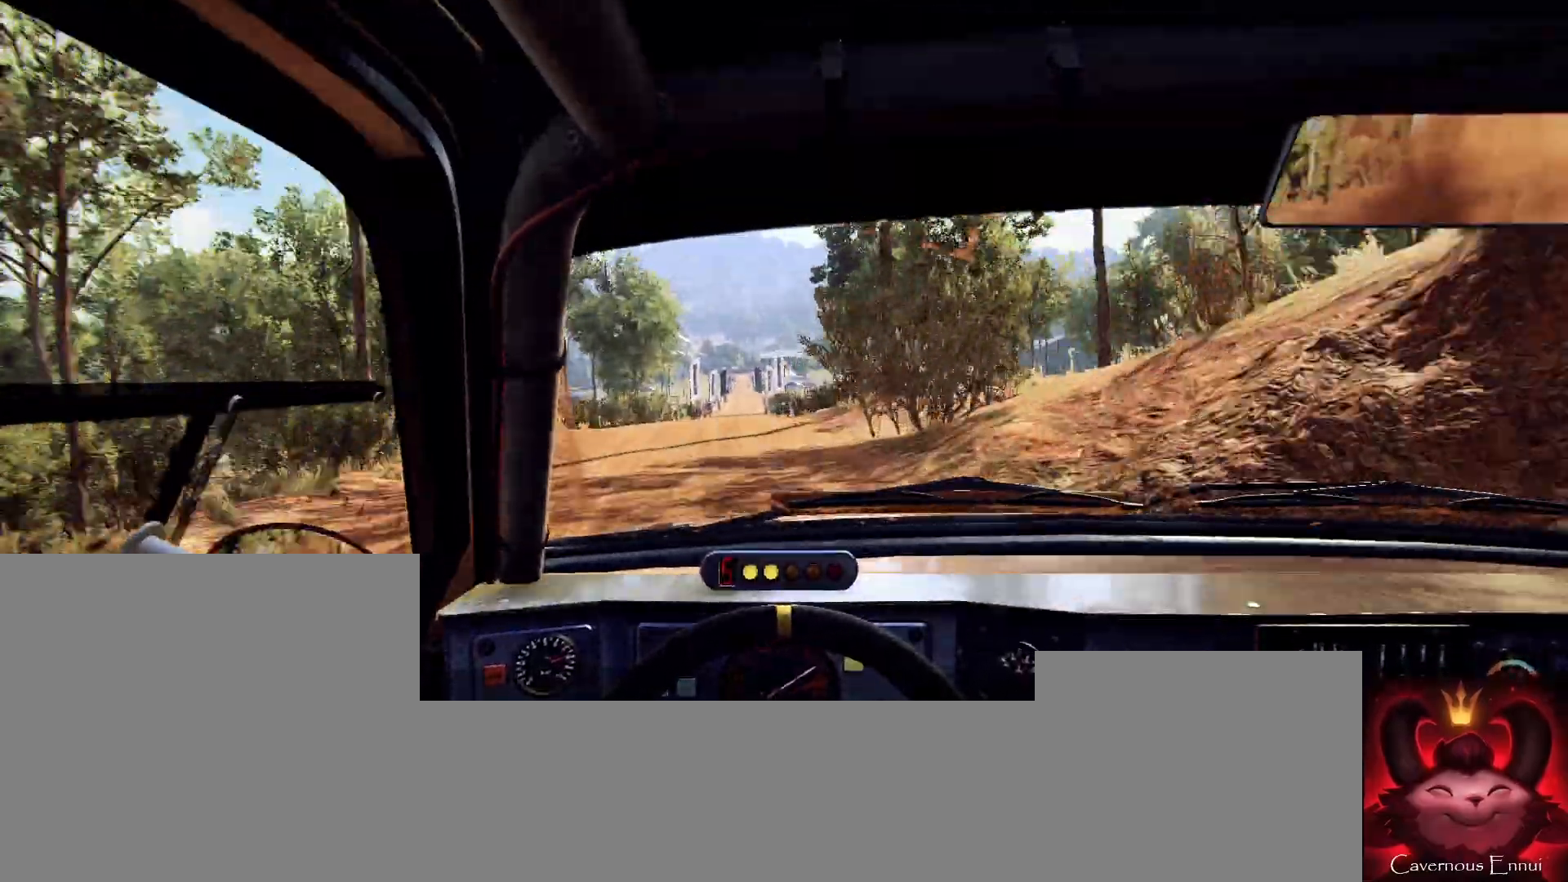
{"buttons": [], "left_stick": "left", "right_stick": "center", "events": [[500, "left_stick", "left"], [500, "right_stick", "center"]]}
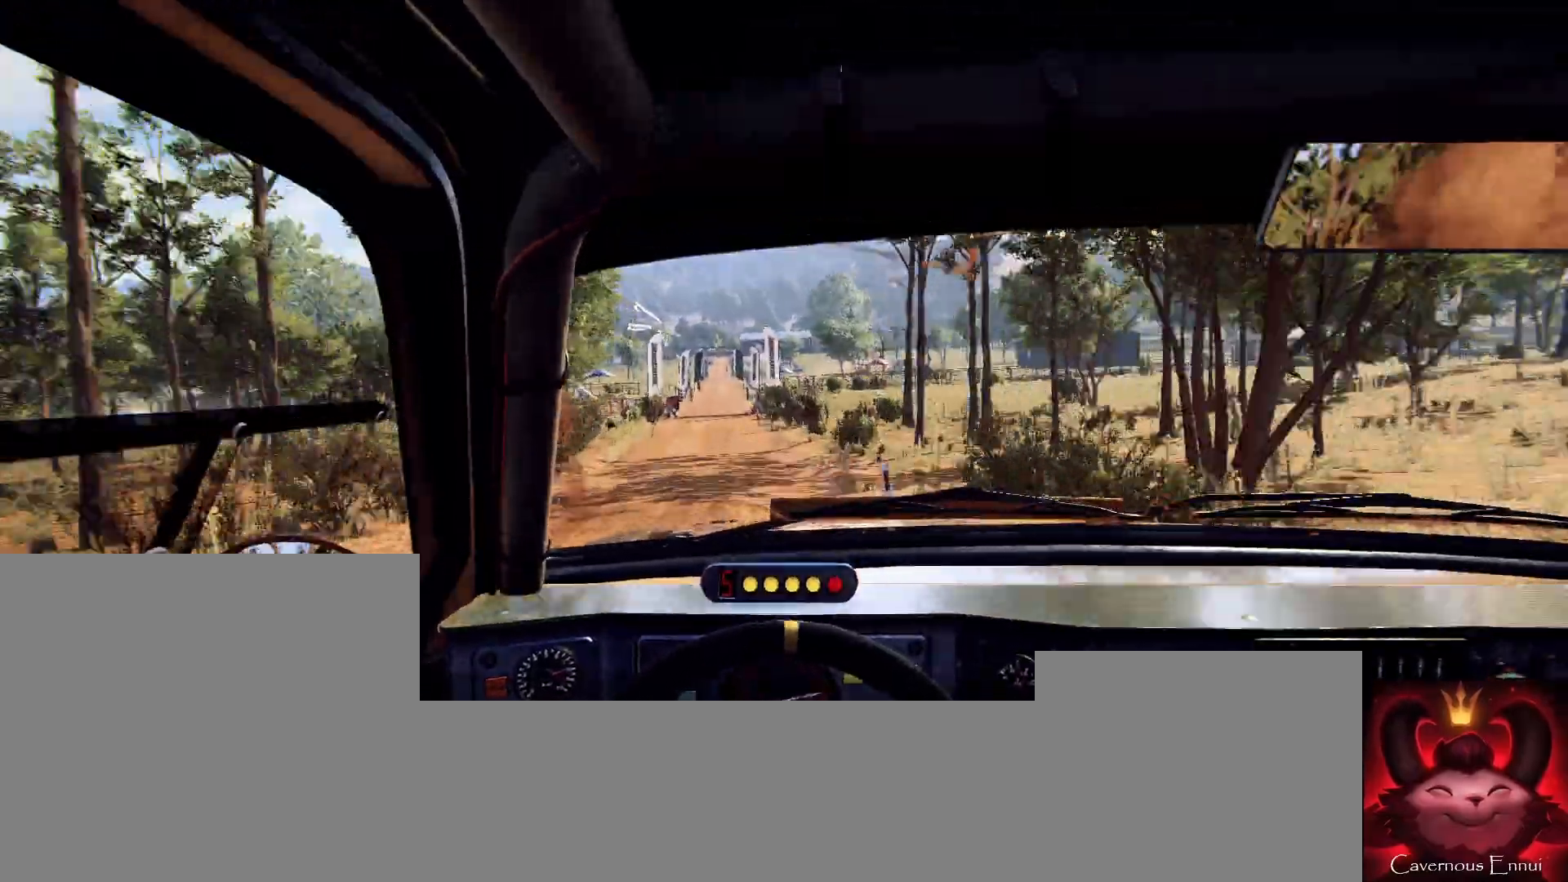
{"buttons": [], "left_stick": "left", "right_stick": "center", "events": []}
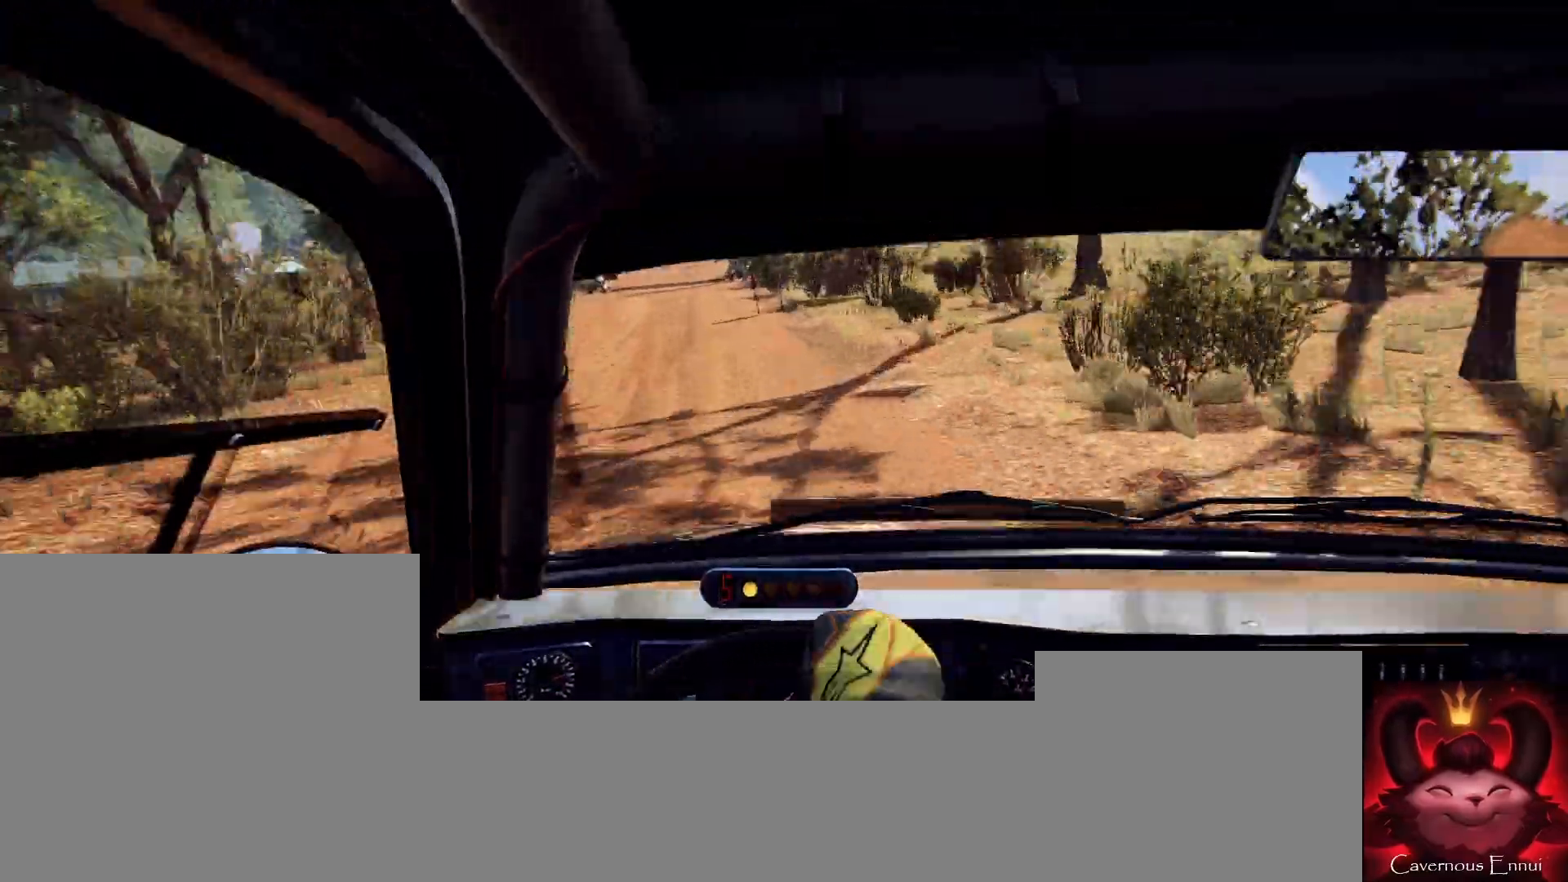
{"buttons": [], "left_stick": "right", "right_stick": "center", "events": [[67, "left_stick", "center"], [167, "left_stick", "left"], [300, "left_stick", "center"], [500, "left_stick", "right"]]}
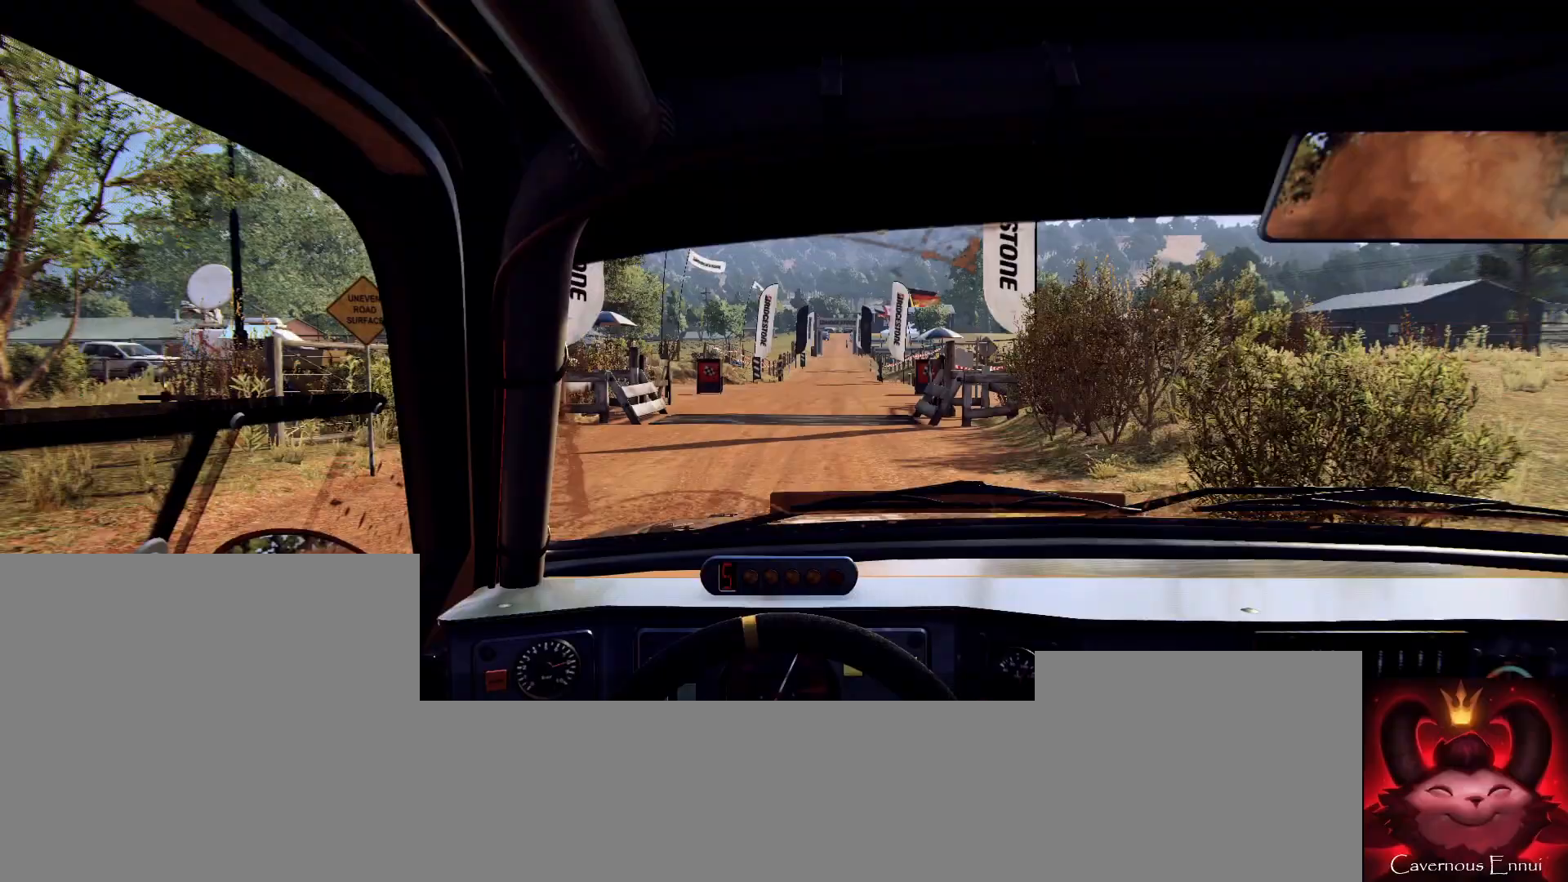
{"buttons": [], "left_stick": "center", "right_stick": "center", "events": [[100, "right_stick", "up"], [400, "left_stick", "center"], [400, "right_stick", "center"]]}
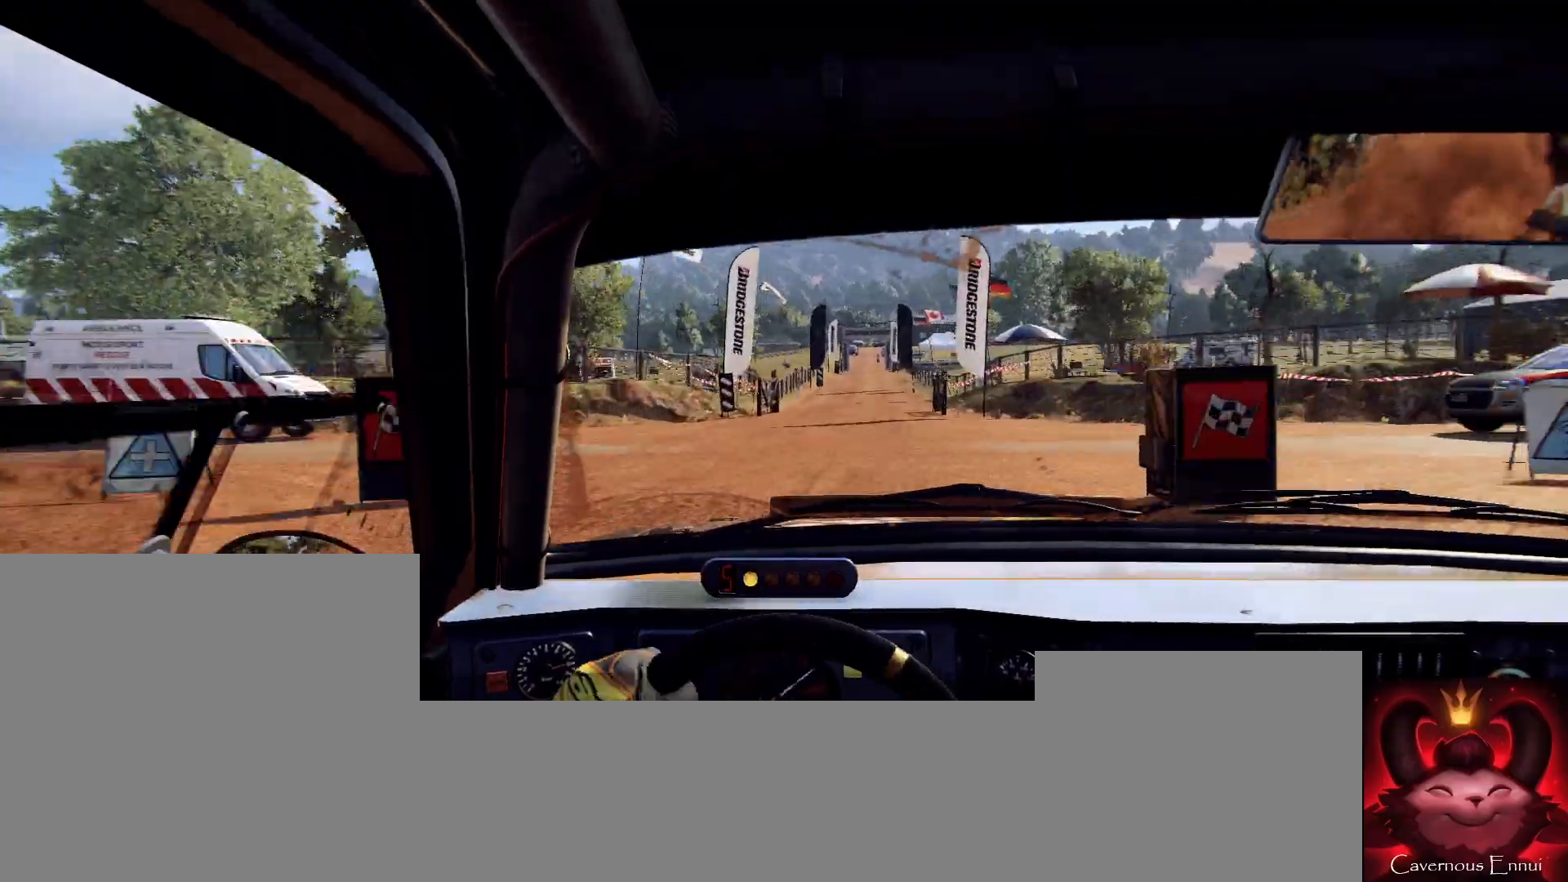
{"buttons": [], "left_stick": "center", "right_stick": "up", "events": [[333, "right_stick", "up"], [433, "left_stick", "right"], [500, "left_stick", "center"]]}
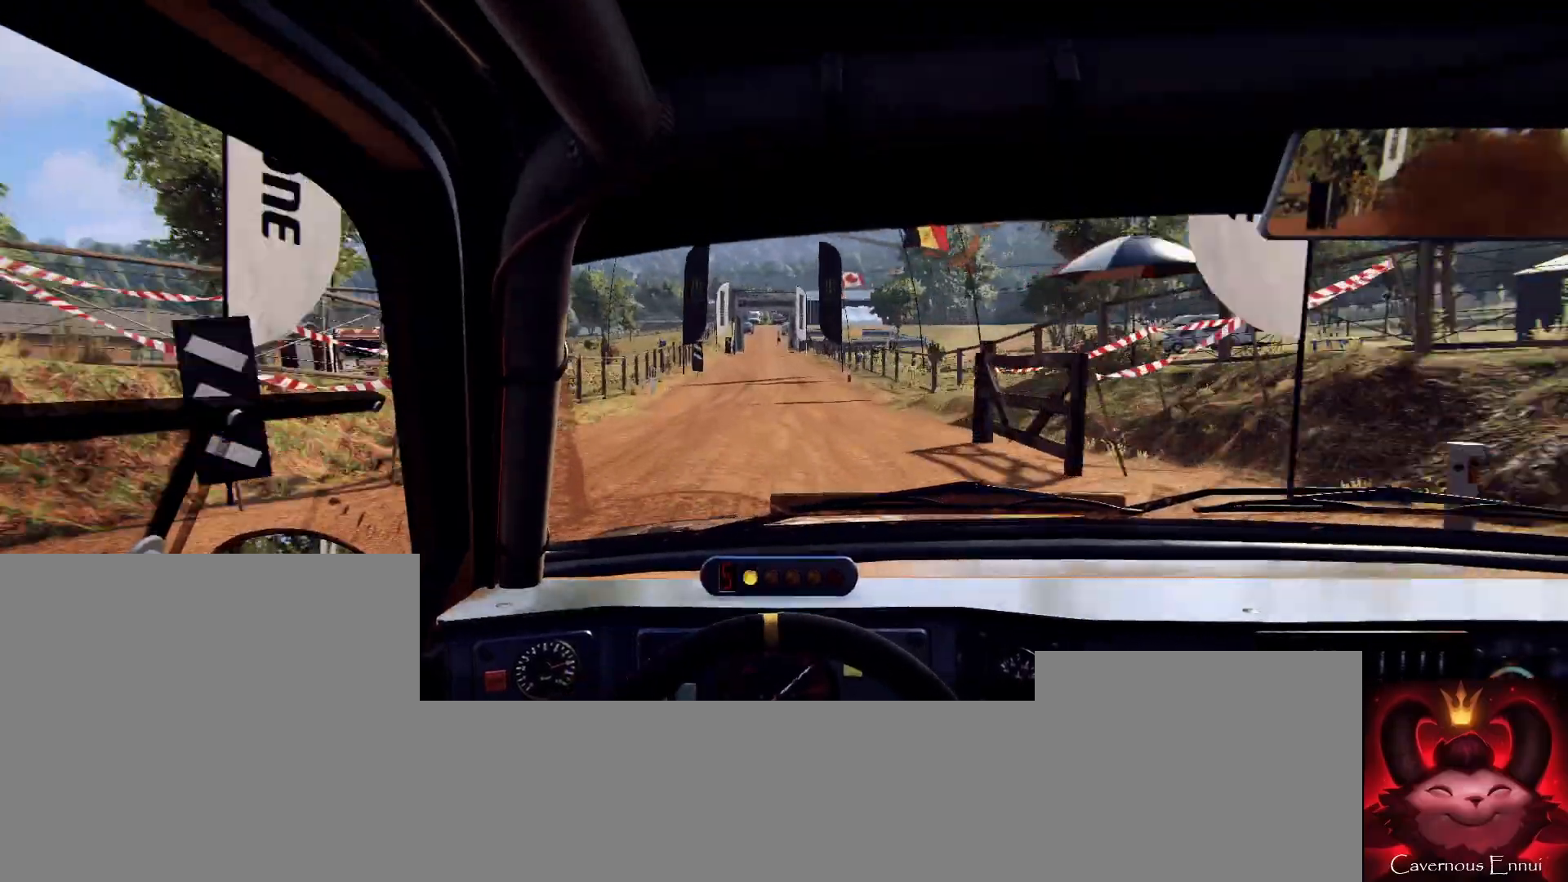
{"buttons": [], "left_stick": "center", "right_stick": "up", "events": [[100, "left_stick", "down-left"], [300, "left_stick", "center"]]}
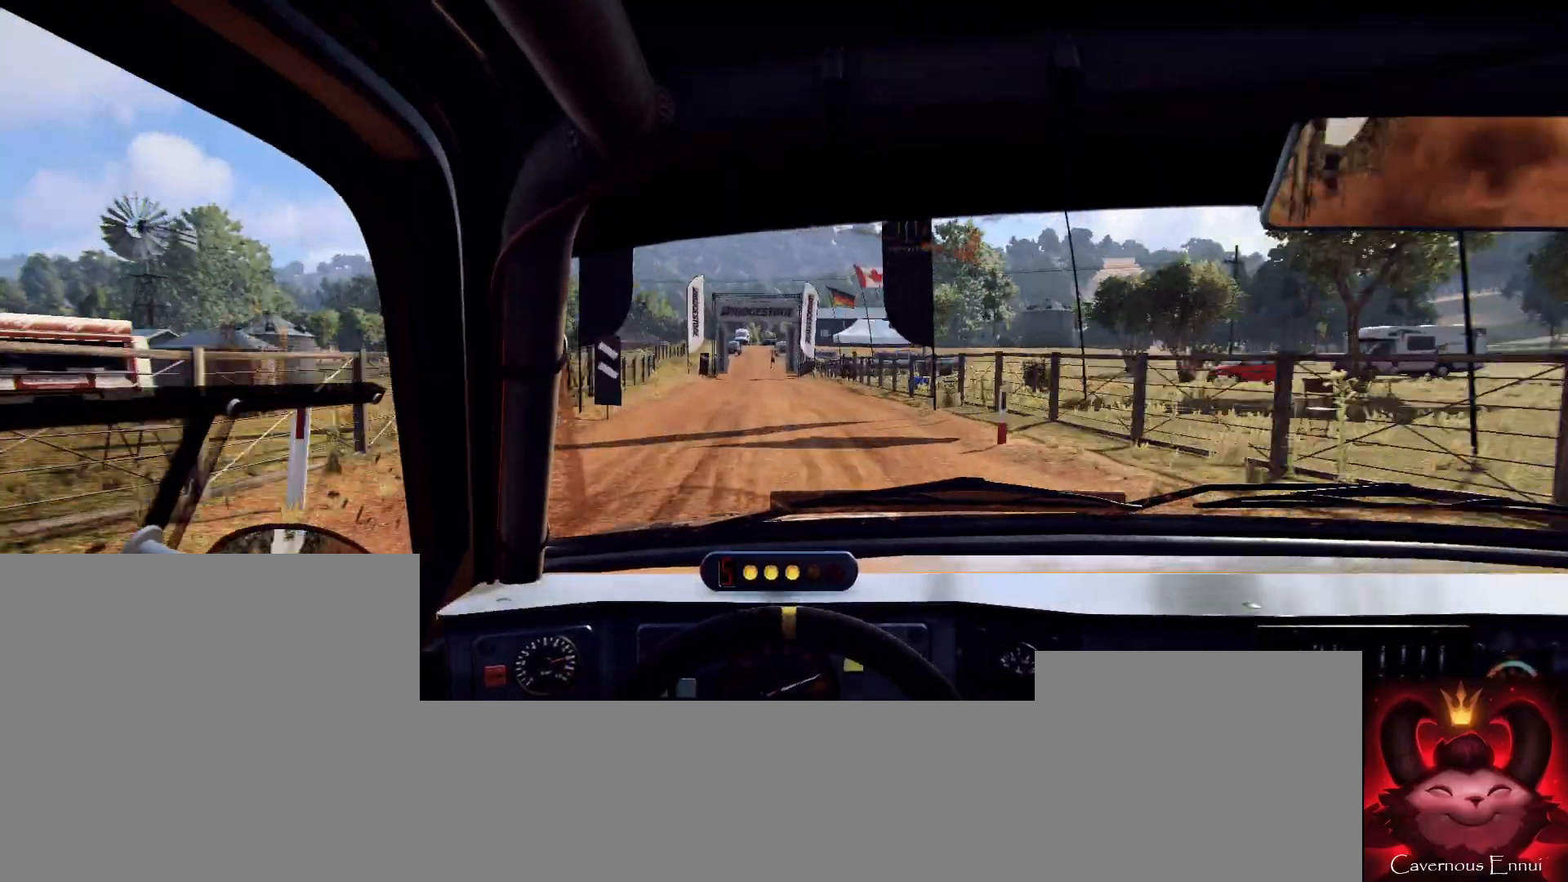
{"buttons": [], "left_stick": "center", "right_stick": "up", "events": [[133, "R1", "down"], [200, "R1", "up"]]}
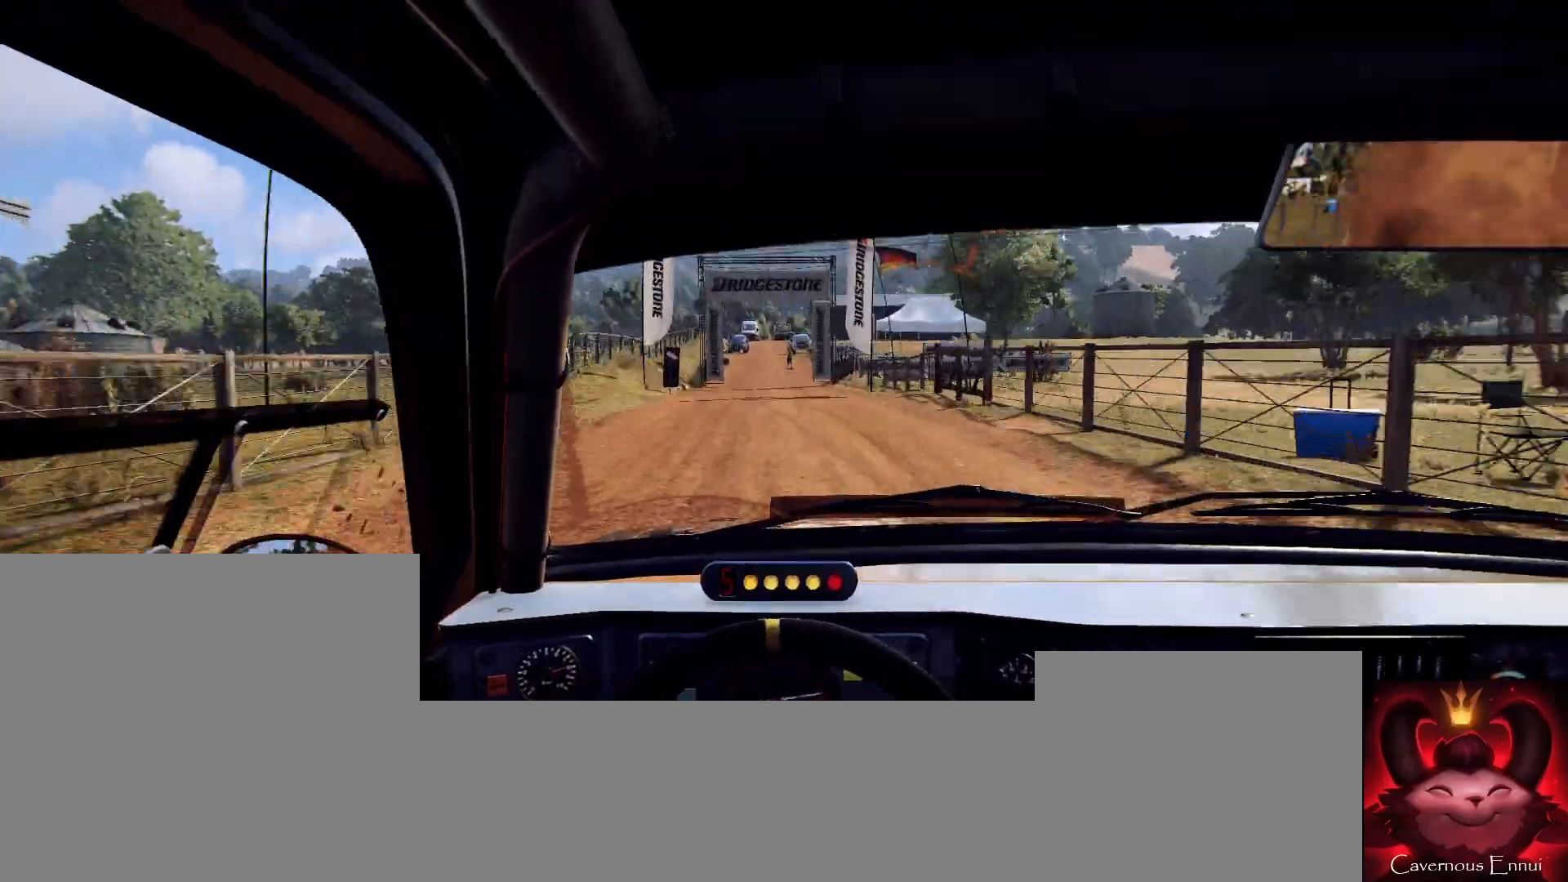
{"buttons": [], "left_stick": "right", "right_stick": "up", "events": [[300, "left_stick", "right"]]}
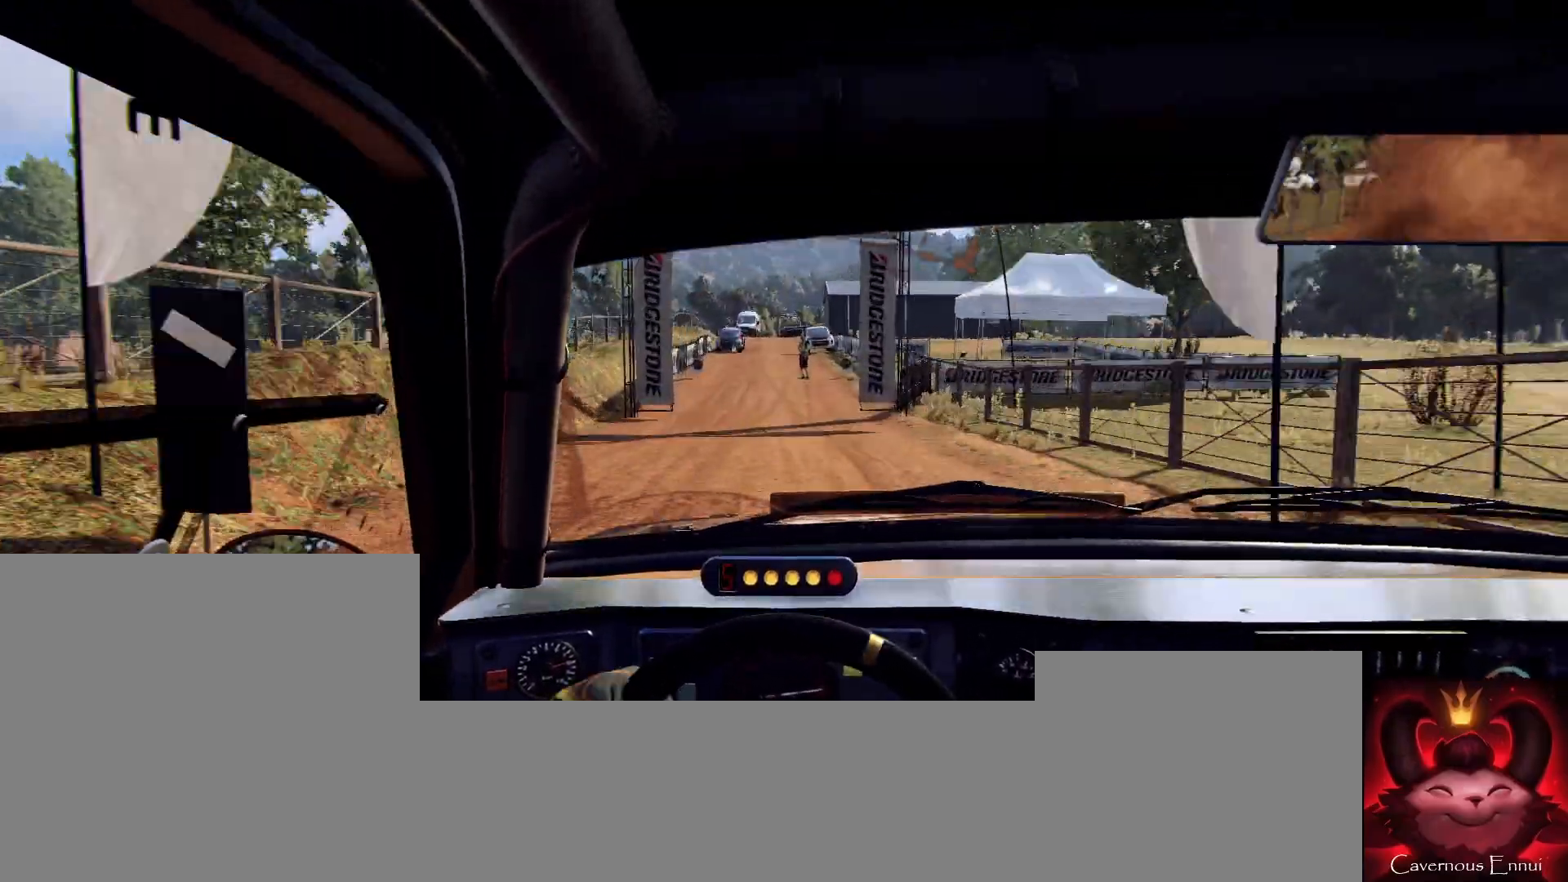
{"buttons": [], "left_stick": "right", "right_stick": "up", "events": [[67, "left_stick", "center"], [233, "left_stick", "right"]]}
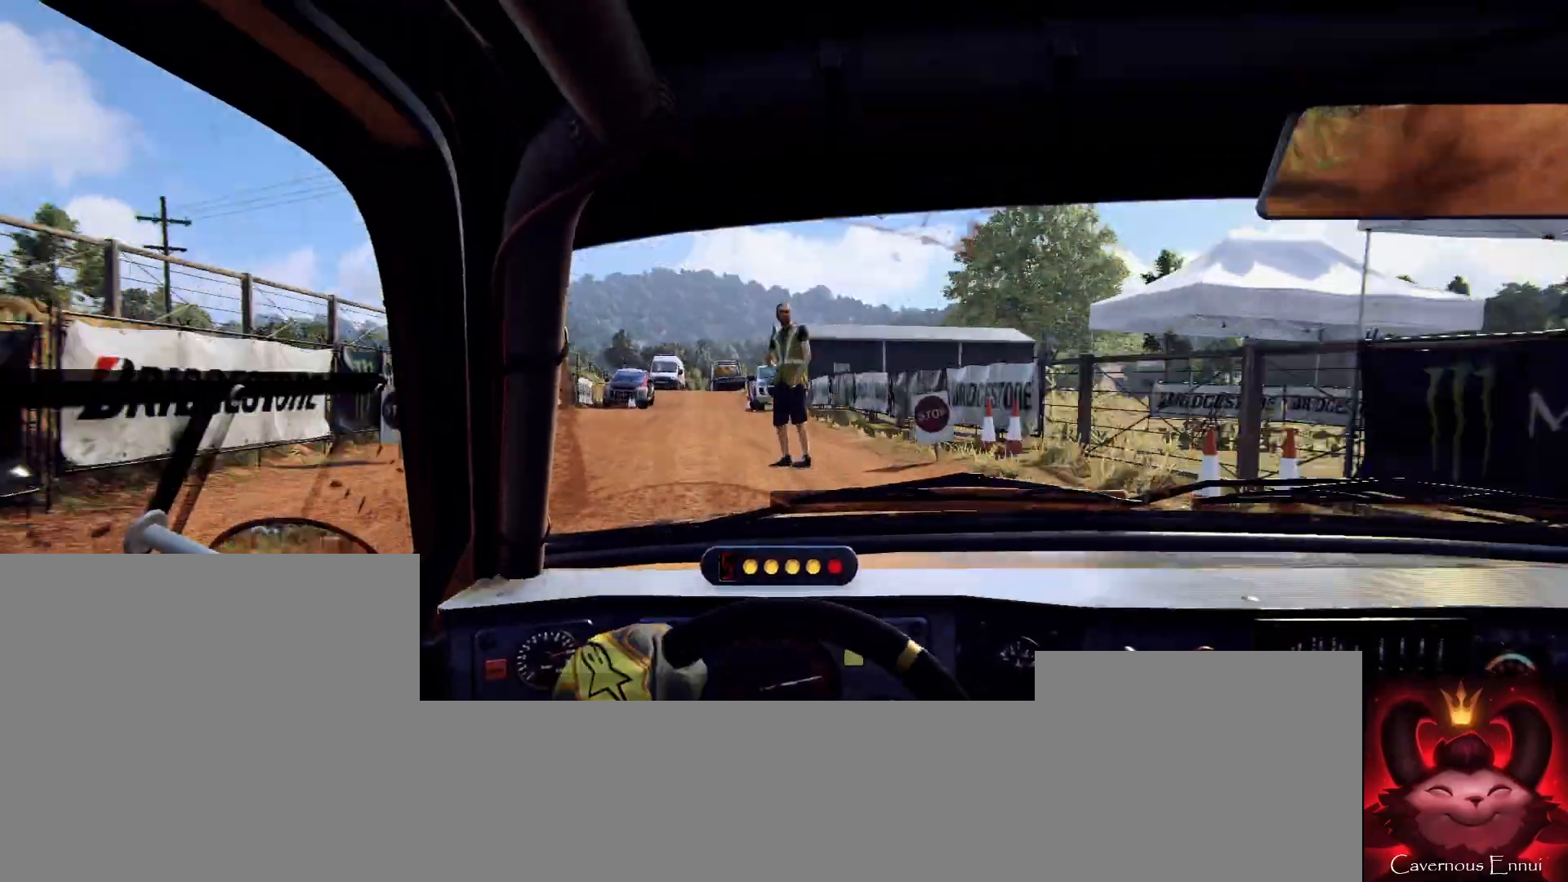
{"buttons": [], "left_stick": "center", "right_stick": "center", "events": [[33, "left_stick", "center"], [200, "right_stick", "center"]]}